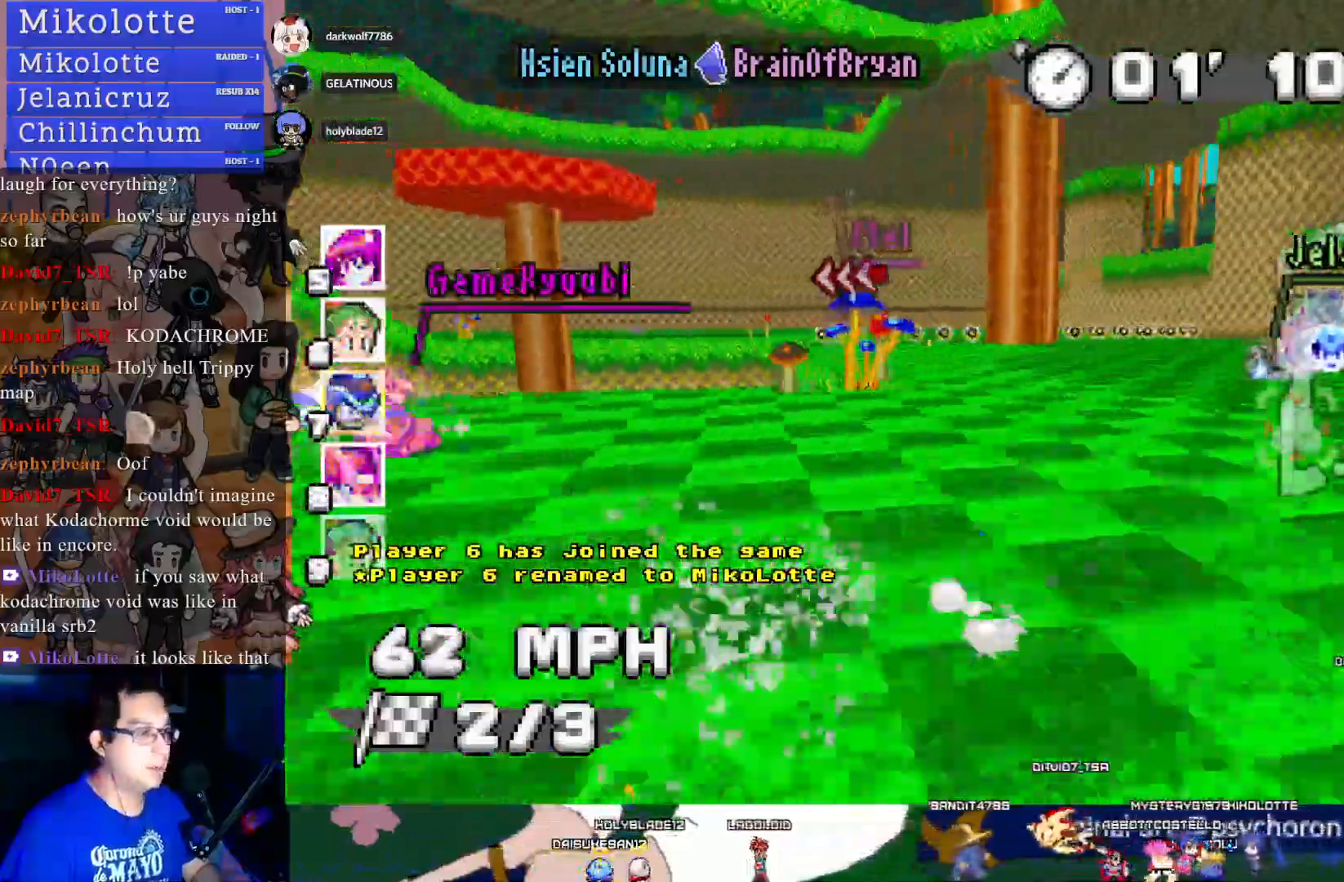
Gameplay with a controller (PlayStation layout); each line is a JSON object with the inputs held at the frame after it. "events" lists button and stick changes between this image and that frame as [ms after this image, input, new state], when the widget could be followed in between. Not read: R3.
{"buttons": ["CROSS", "R1"], "left_stick": "down-right", "right_stick": "center", "events": [[33, "left_stick", "down-right"]]}
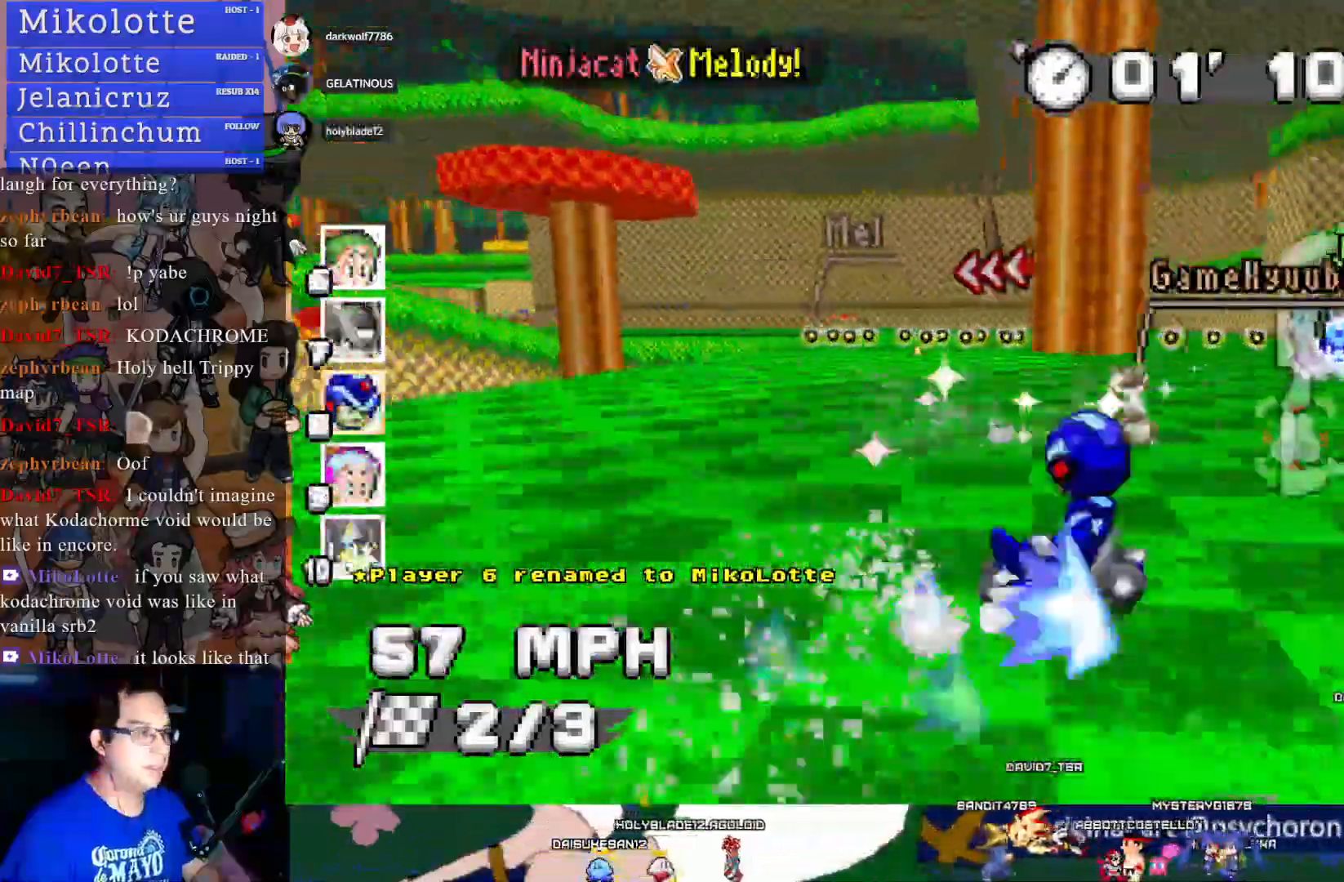
{"buttons": ["CROSS", "R1"], "left_stick": "down-right", "right_stick": "center", "events": []}
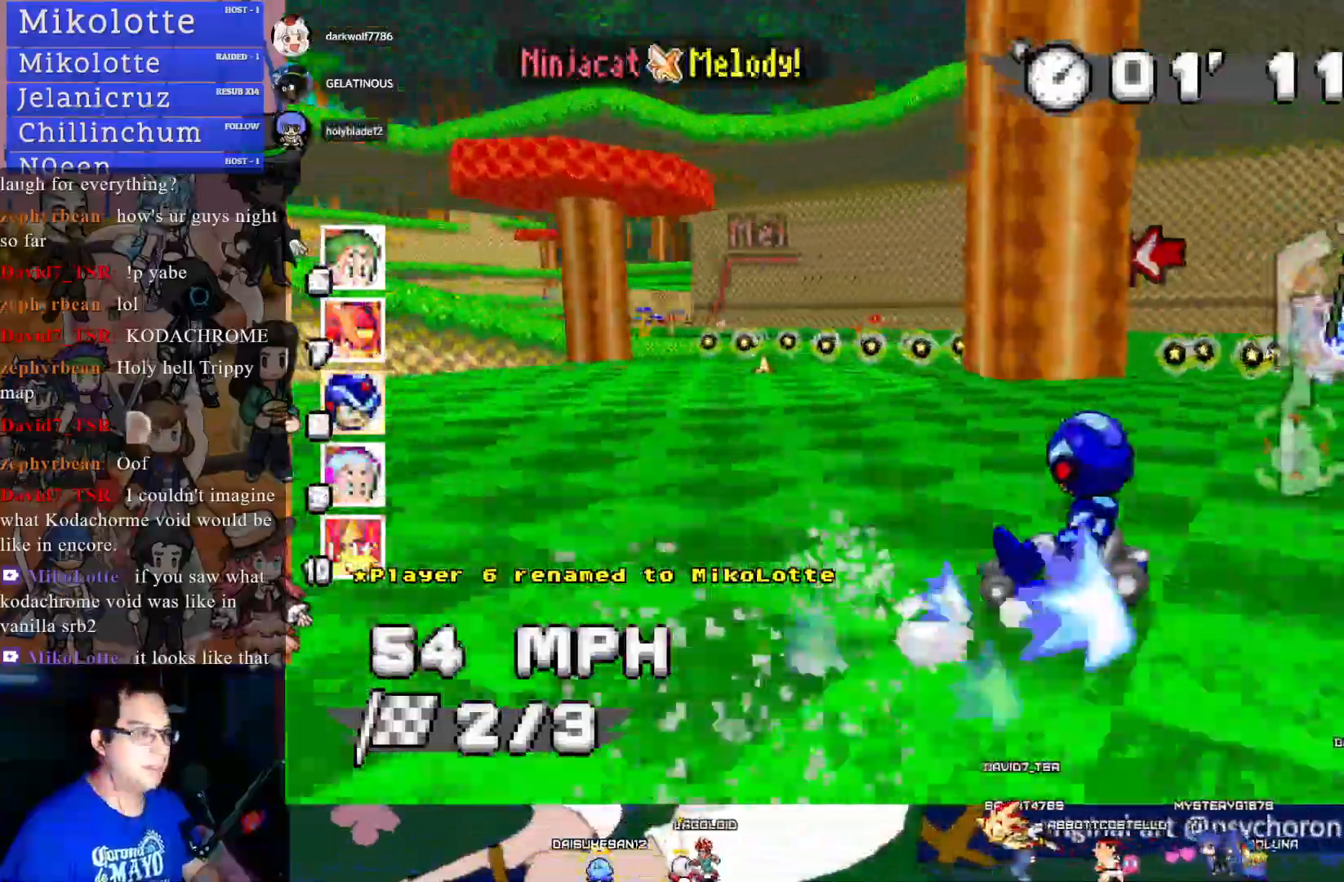
{"buttons": ["CROSS", "R1"], "left_stick": "right", "right_stick": "center", "events": [[467, "left_stick", "right"]]}
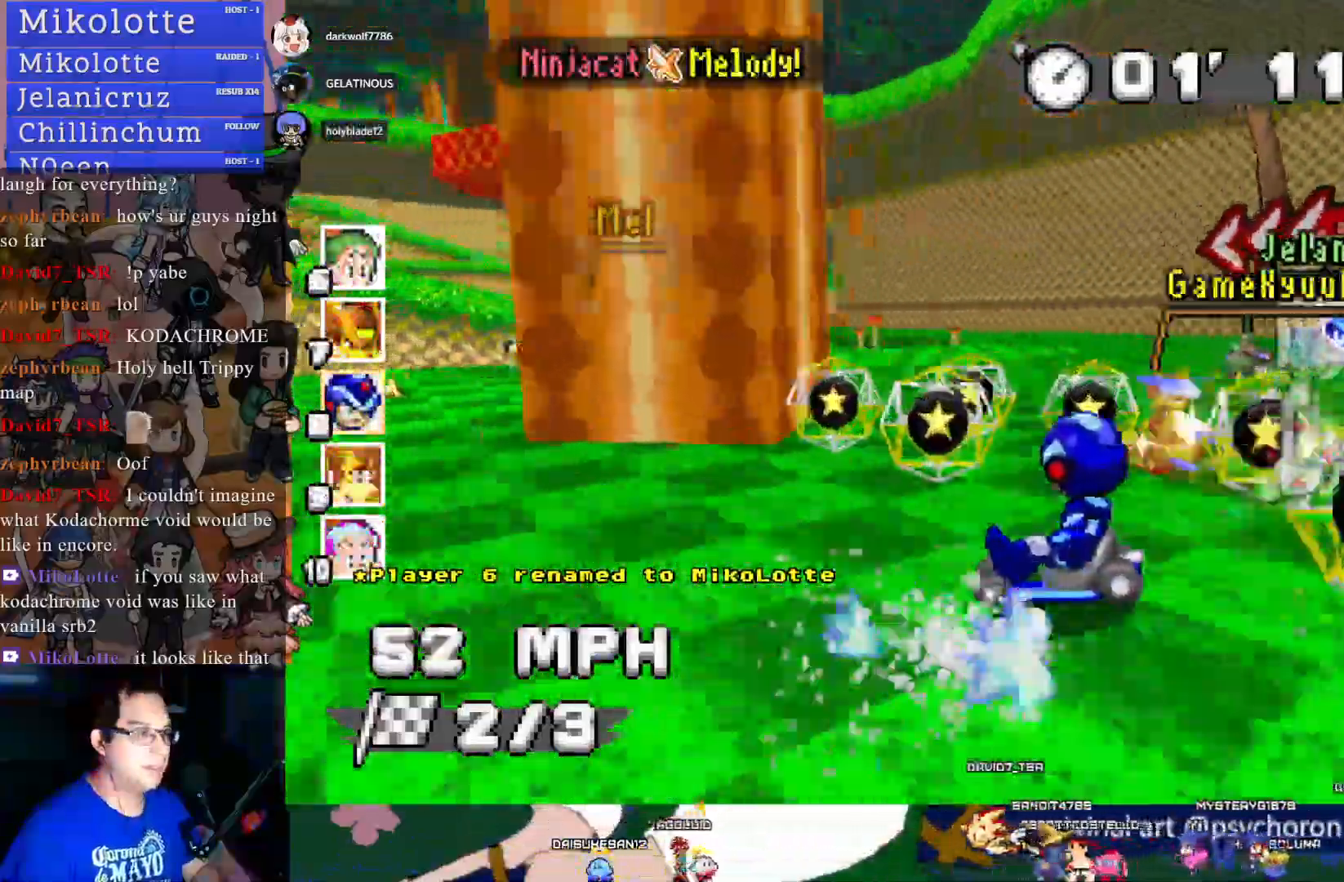
{"buttons": ["CROSS", "R1"], "left_stick": "down-right", "right_stick": "center", "events": [[233, "left_stick", "down-right"]]}
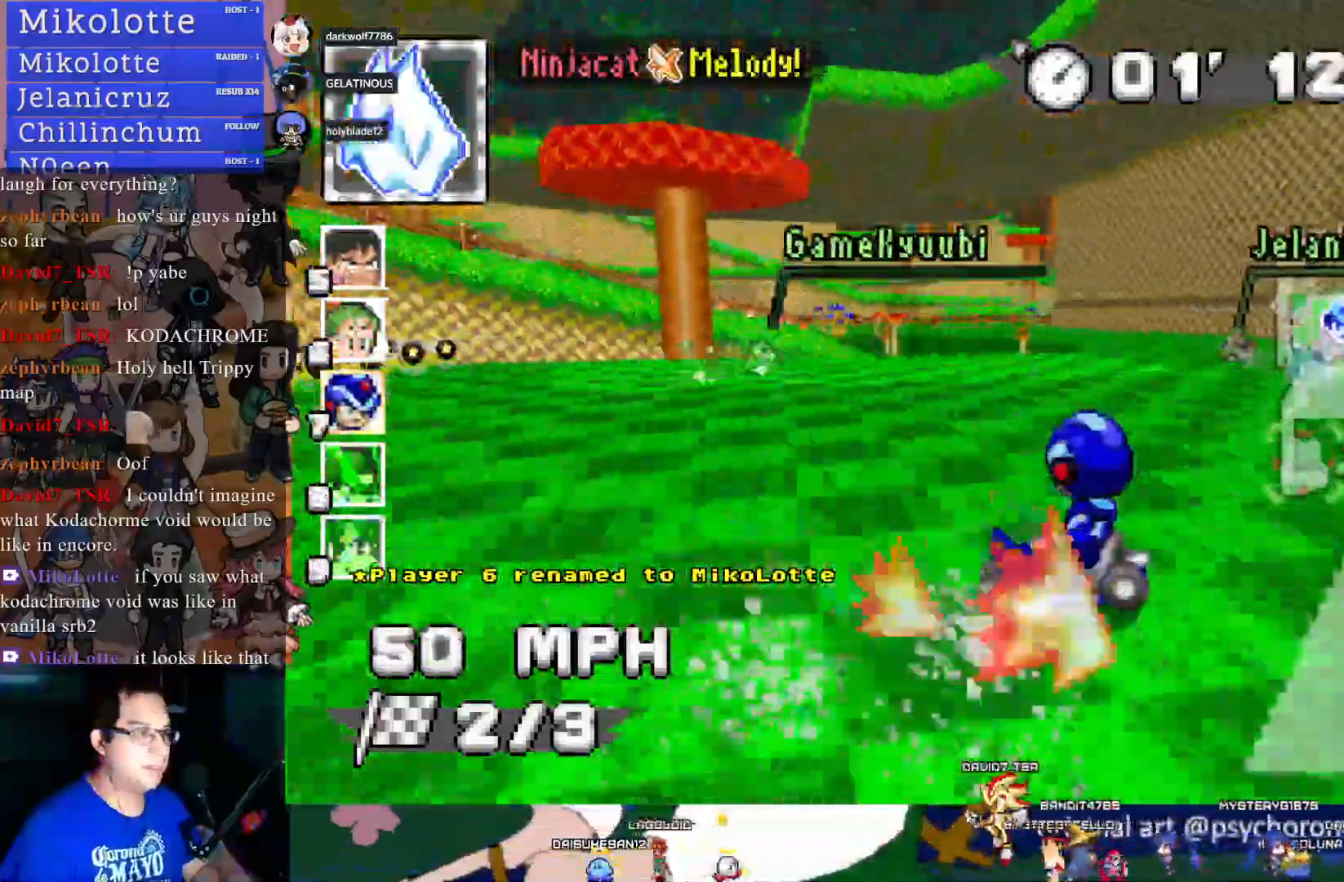
{"buttons": ["CROSS", "R1"], "left_stick": "down-right", "right_stick": "center", "events": []}
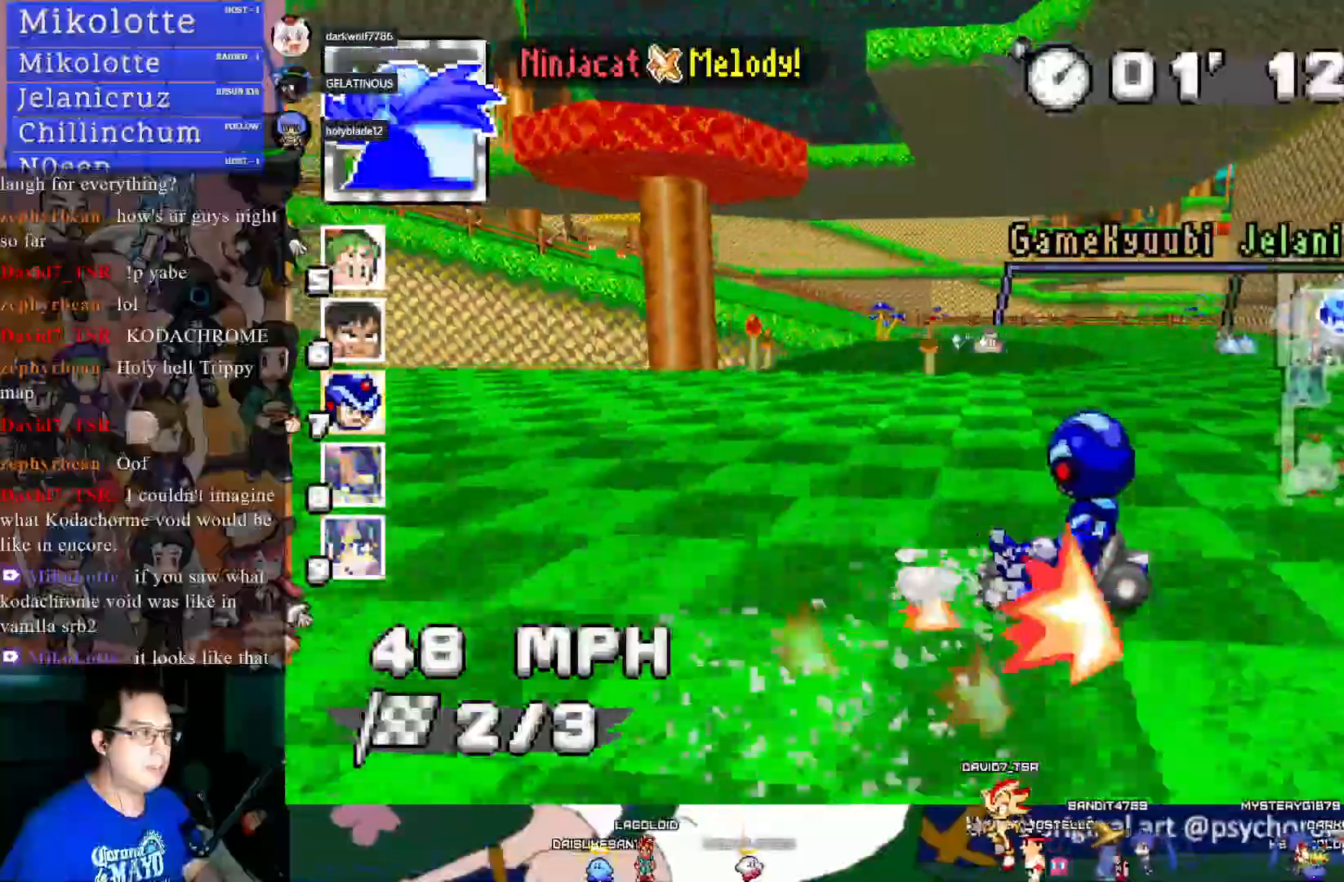
{"buttons": ["CROSS", "R1"], "left_stick": "right", "right_stick": "center", "events": [[417, "left_stick", "right"]]}
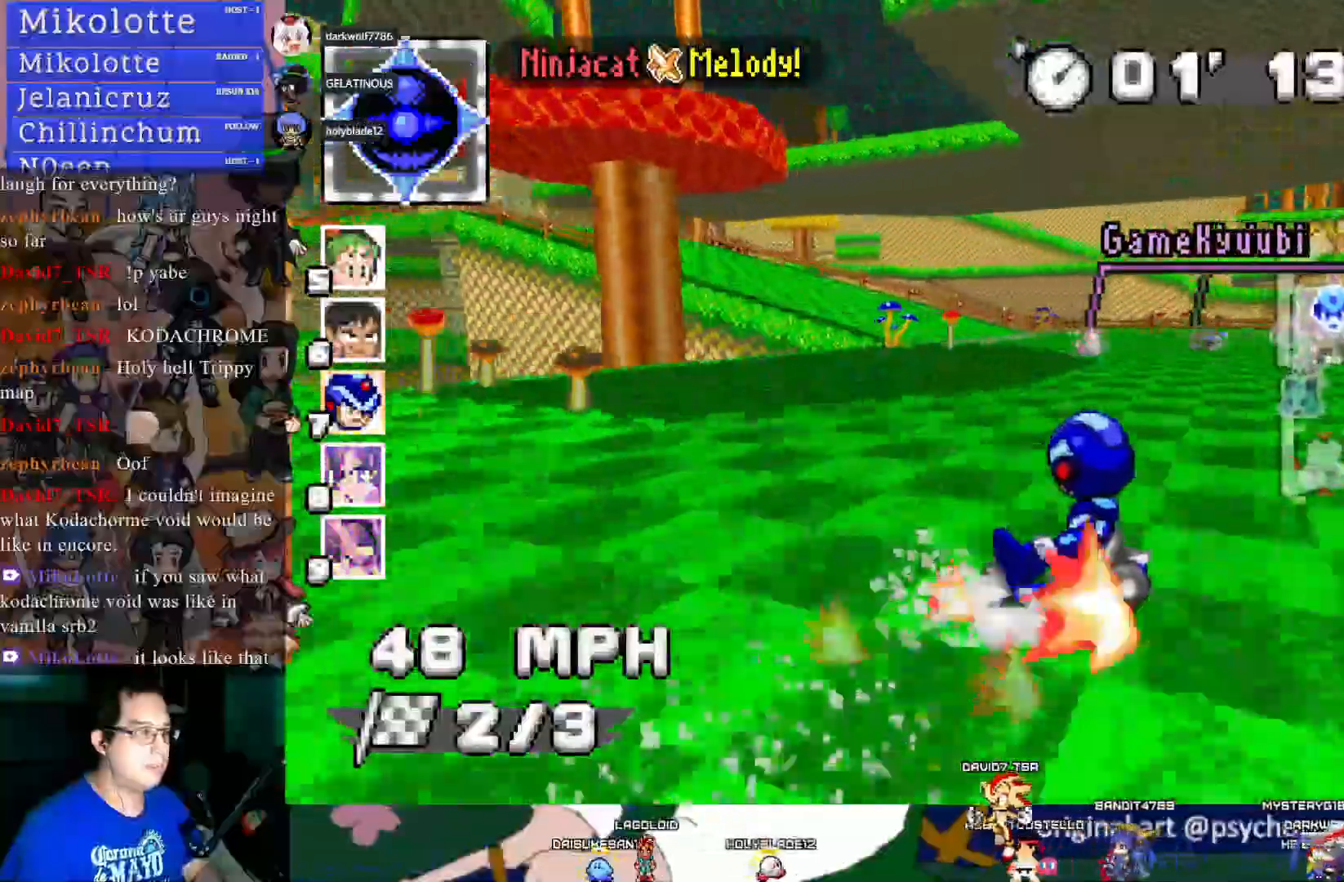
{"buttons": ["CROSS"], "left_stick": "left", "right_stick": "center", "events": [[317, "left_stick", "center"], [433, "R1", "up"], [433, "left_stick", "left"]]}
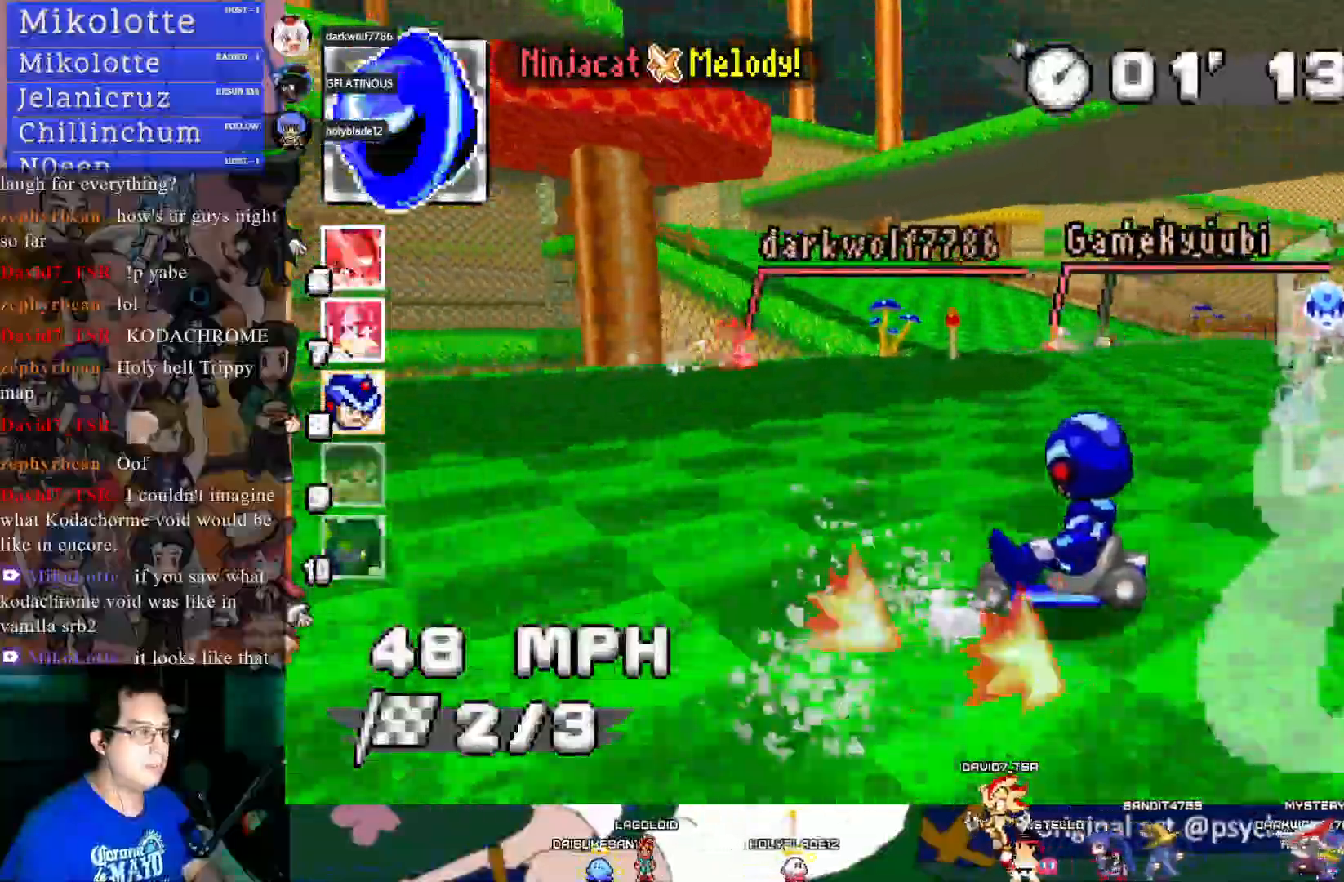
{"buttons": ["CROSS"], "left_stick": "left", "right_stick": "center", "events": [[117, "left_stick", "center"], [383, "left_stick", "left"]]}
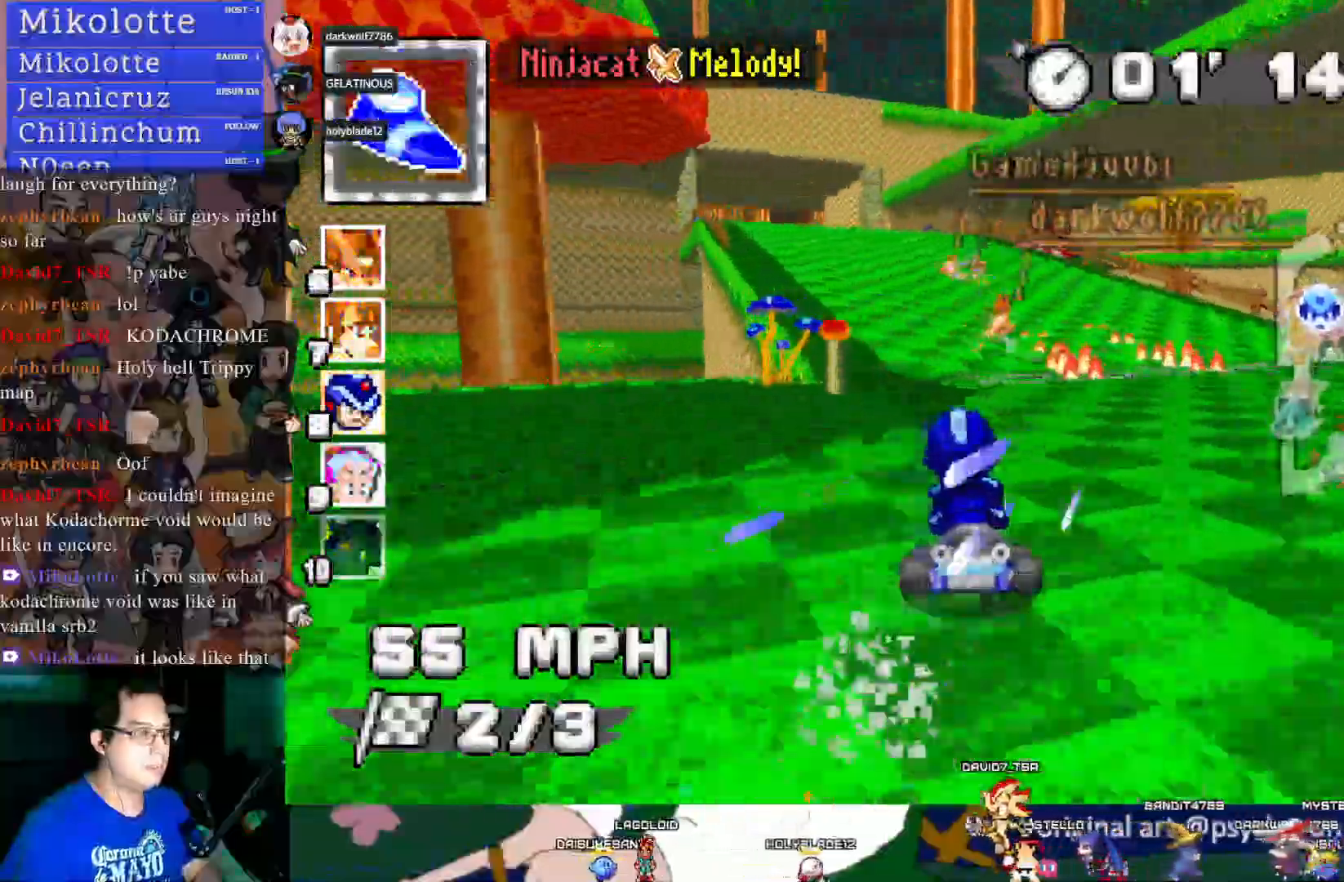
{"buttons": ["CROSS"], "left_stick": "center", "right_stick": "center", "events": [[83, "left_stick", "center"]]}
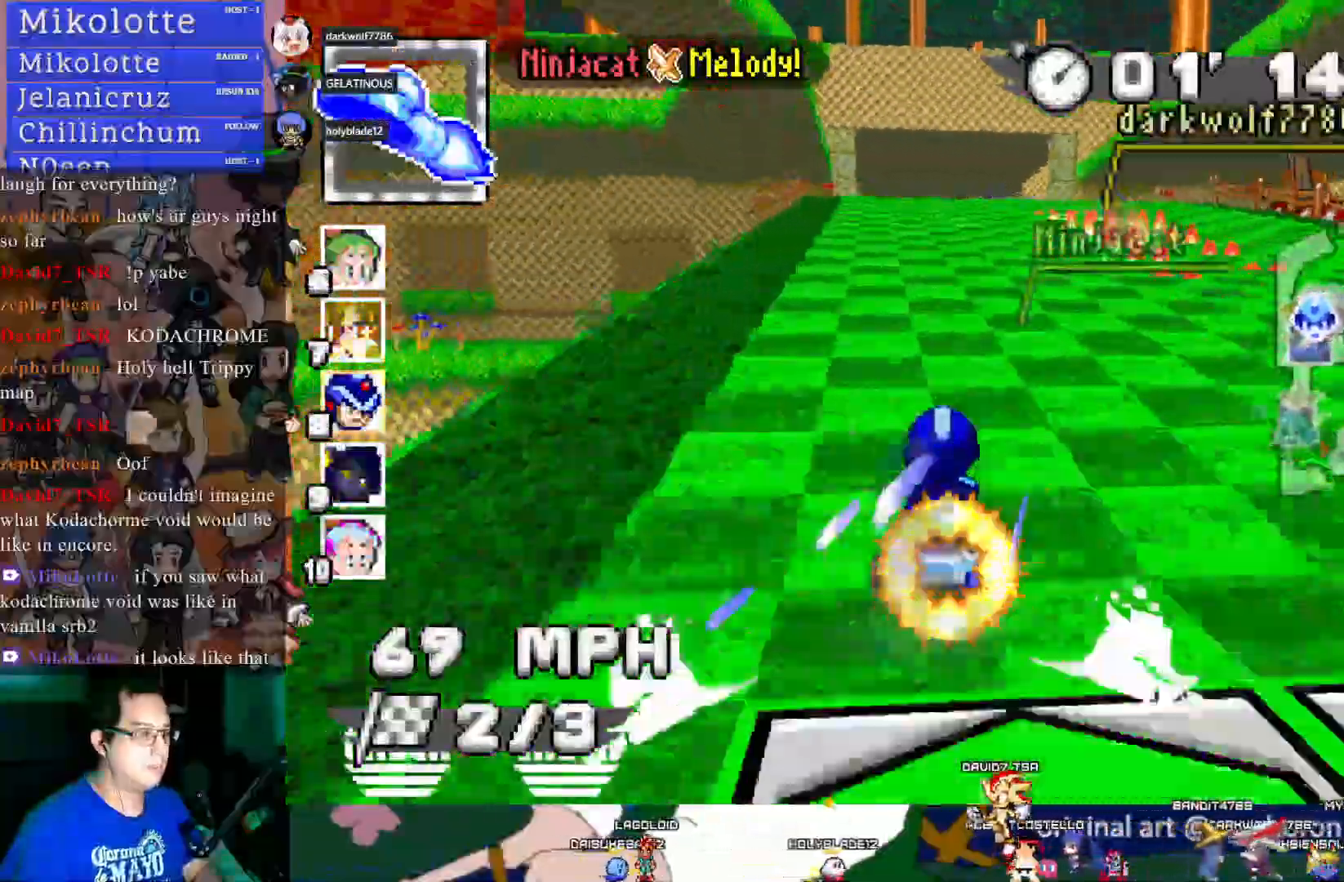
{"buttons": ["CROSS"], "left_stick": "center", "right_stick": "center", "events": [[300, "left_stick", "down-right"], [400, "left_stick", "center"]]}
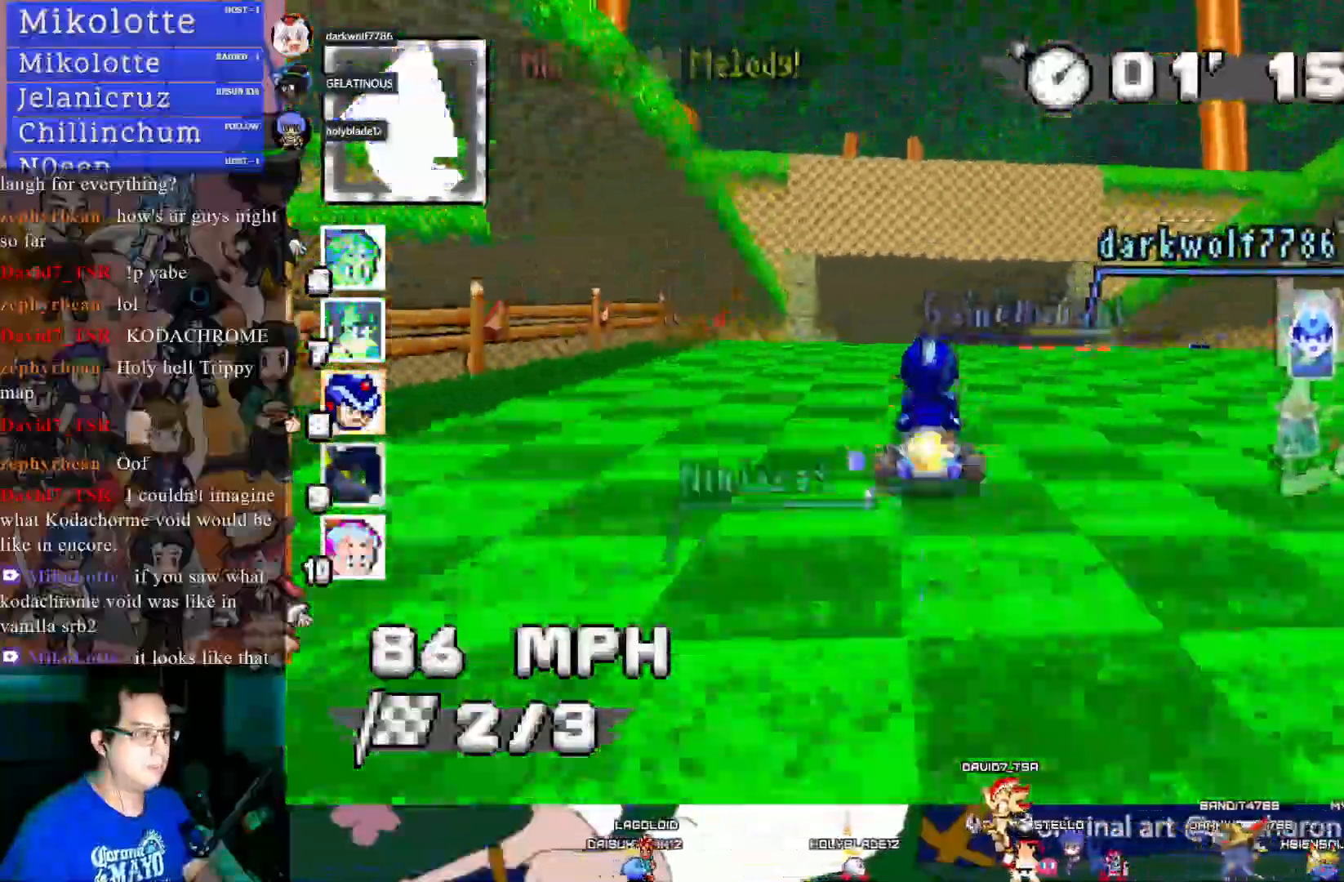
{"buttons": ["CROSS"], "left_stick": "center", "right_stick": "center", "events": [[250, "L1", "down"], [350, "L1", "up"]]}
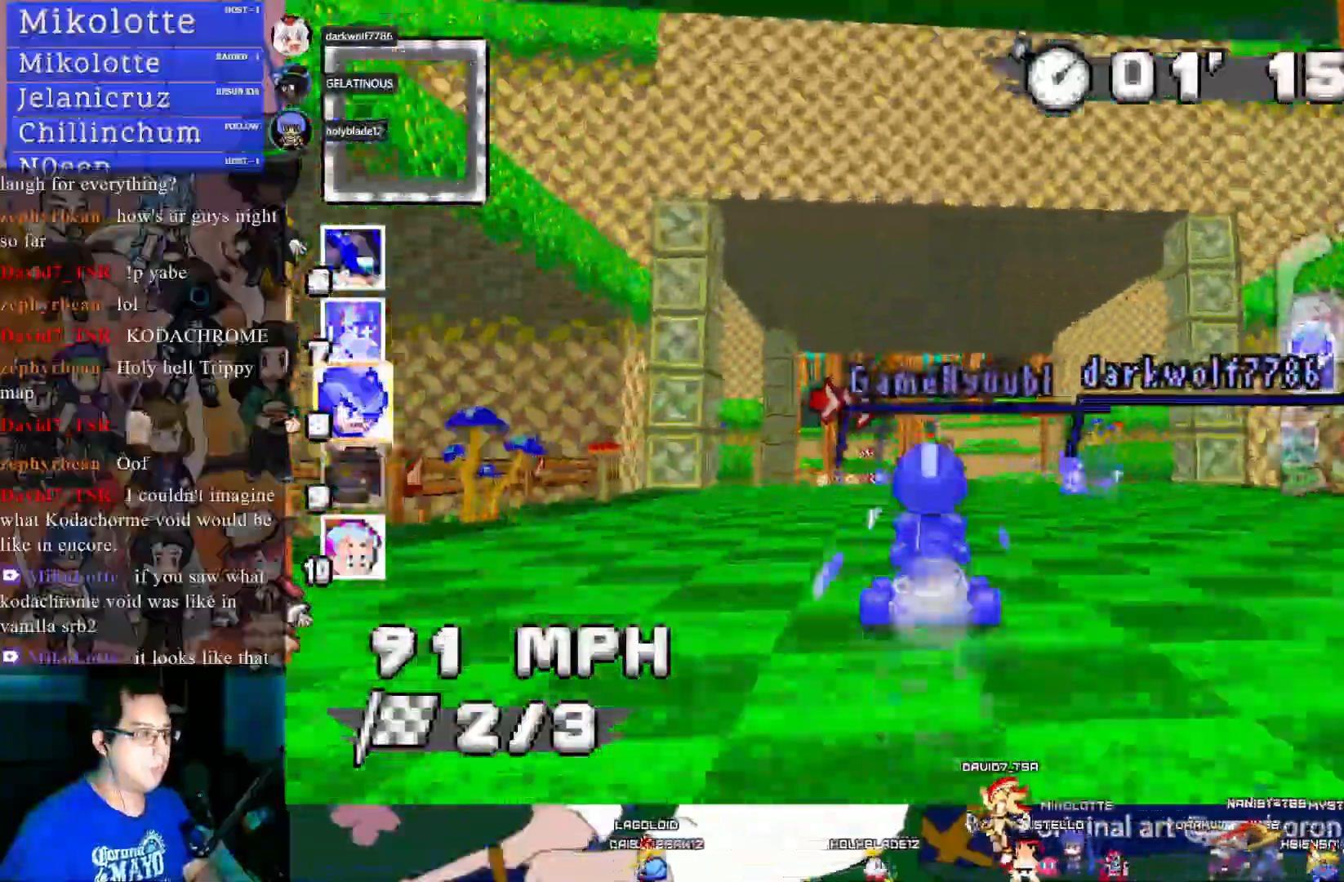
{"buttons": ["CROSS"], "left_stick": "center", "right_stick": "center", "events": [[233, "left_stick", "down-right"], [417, "left_stick", "center"]]}
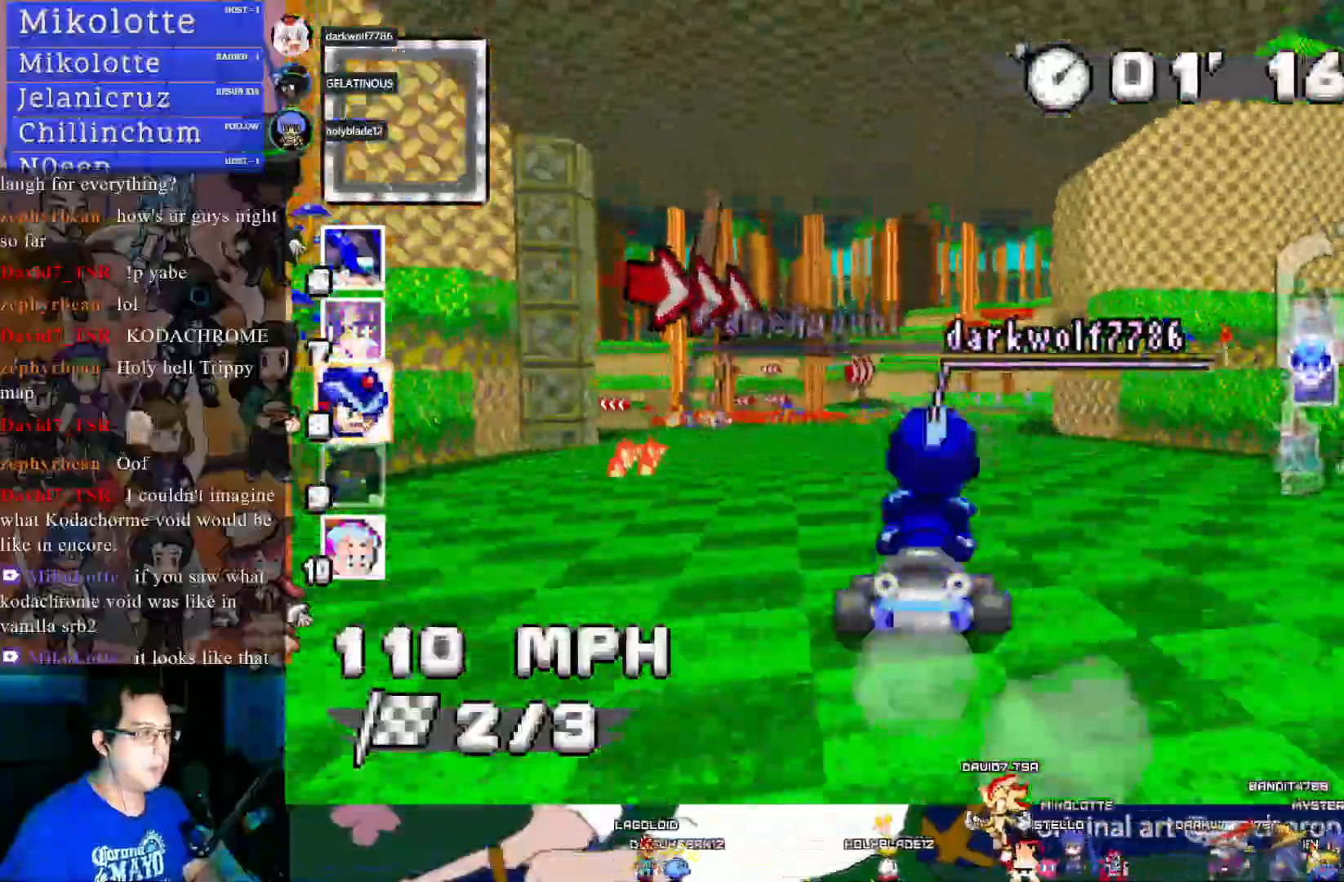
{"buttons": ["CROSS"], "left_stick": "center", "right_stick": "center", "events": []}
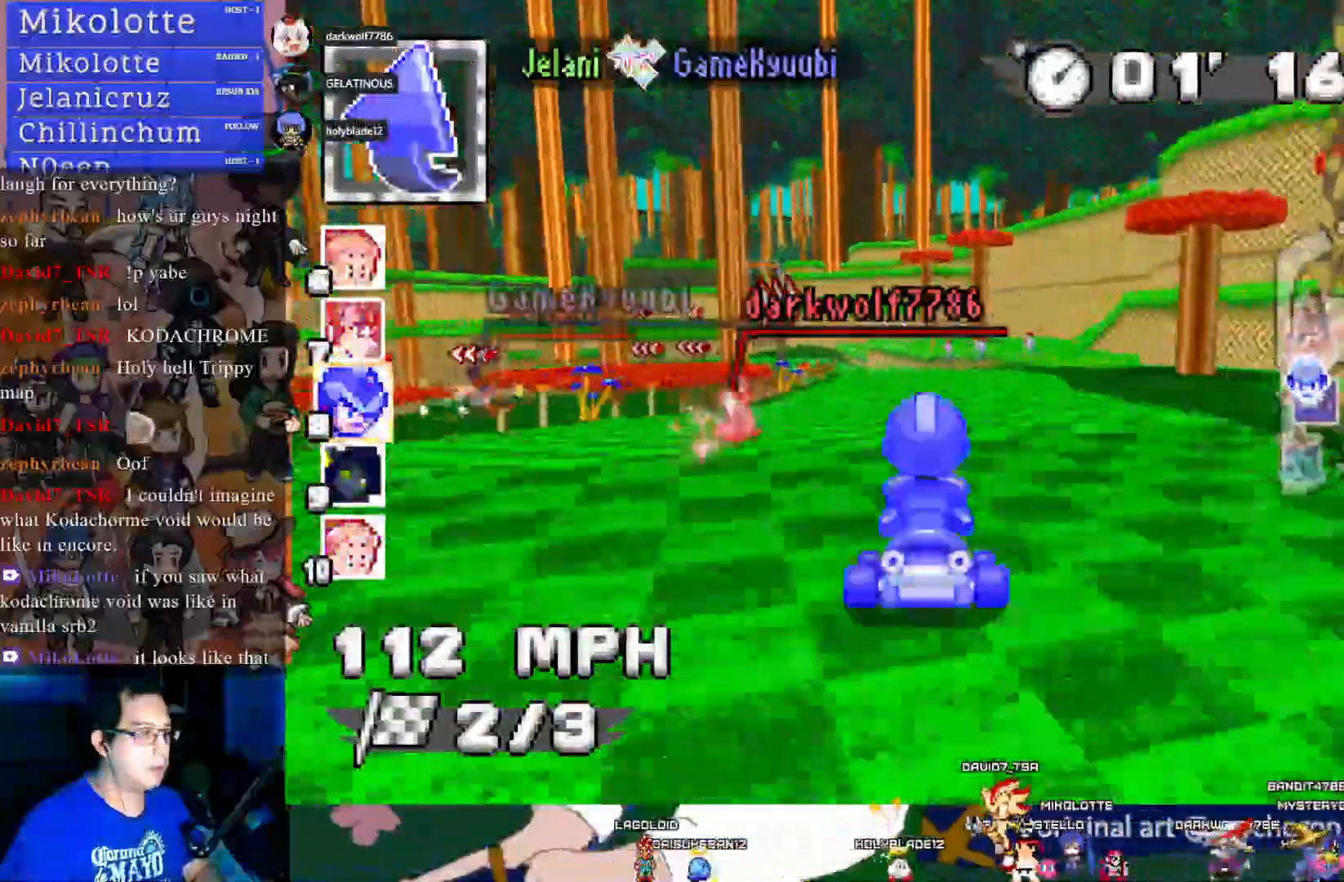
{"buttons": ["CROSS"], "left_stick": "left", "right_stick": "center", "events": [[183, "left_stick", "left"], [333, "left_stick", "center"], [450, "left_stick", "left"]]}
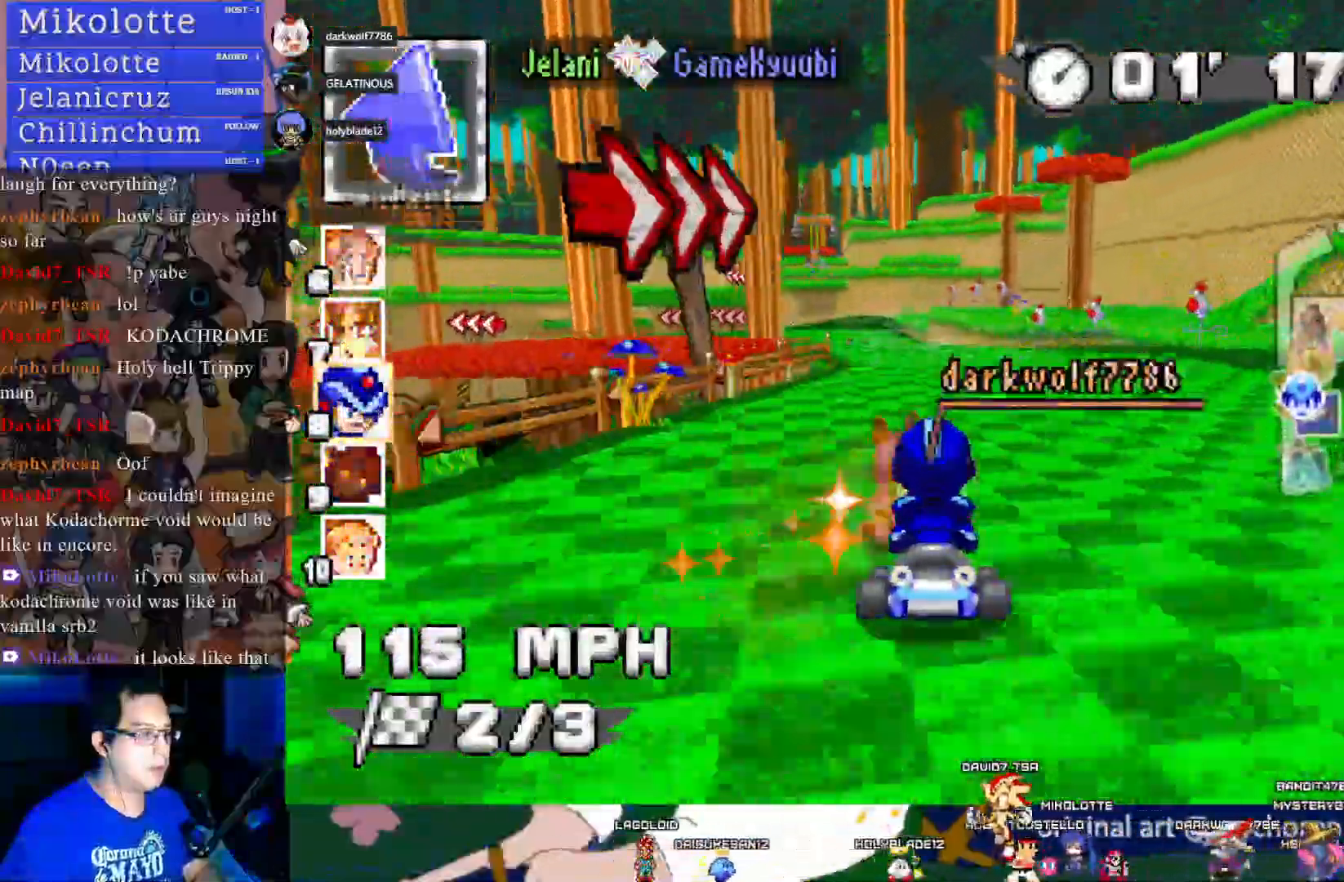
{"buttons": ["CROSS", "R1"], "left_stick": "left", "right_stick": "center", "events": [[400, "R1", "down"]]}
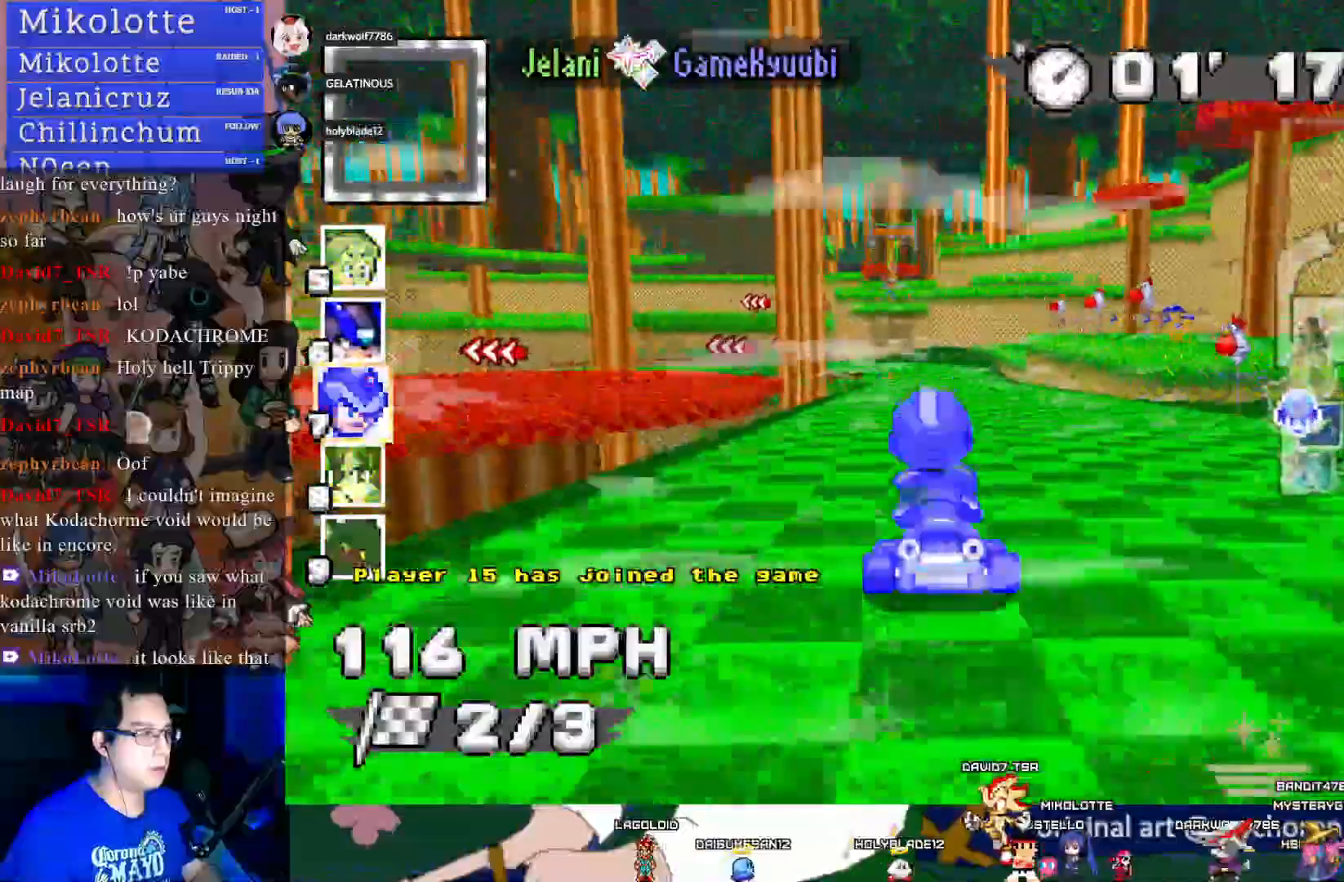
{"buttons": ["CROSS", "R1"], "left_stick": "right", "right_stick": "center", "events": [[200, "left_stick", "right"]]}
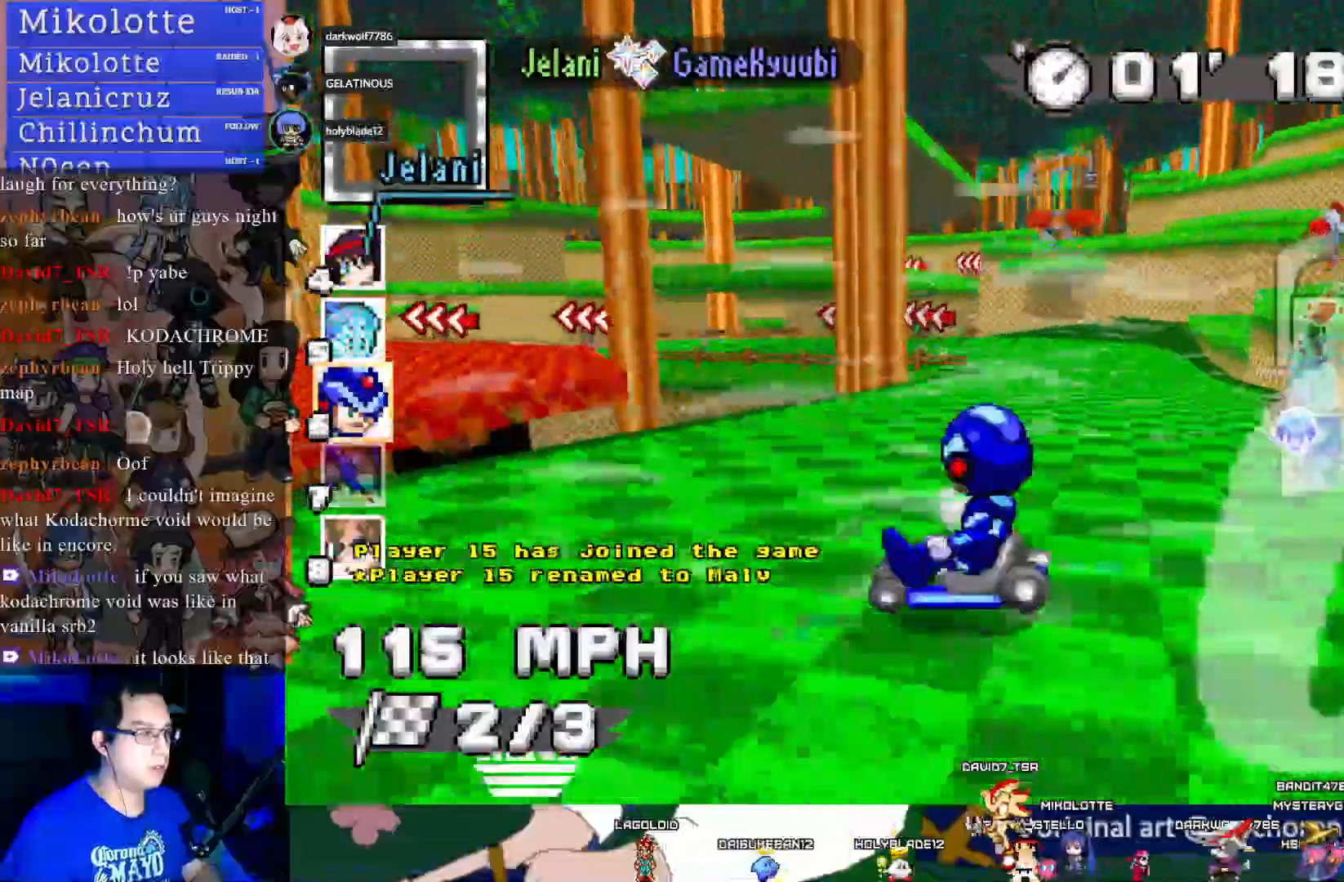
{"buttons": ["CROSS", "R1"], "left_stick": "left", "right_stick": "center", "events": [[100, "left_stick", "center"], [200, "left_stick", "left"]]}
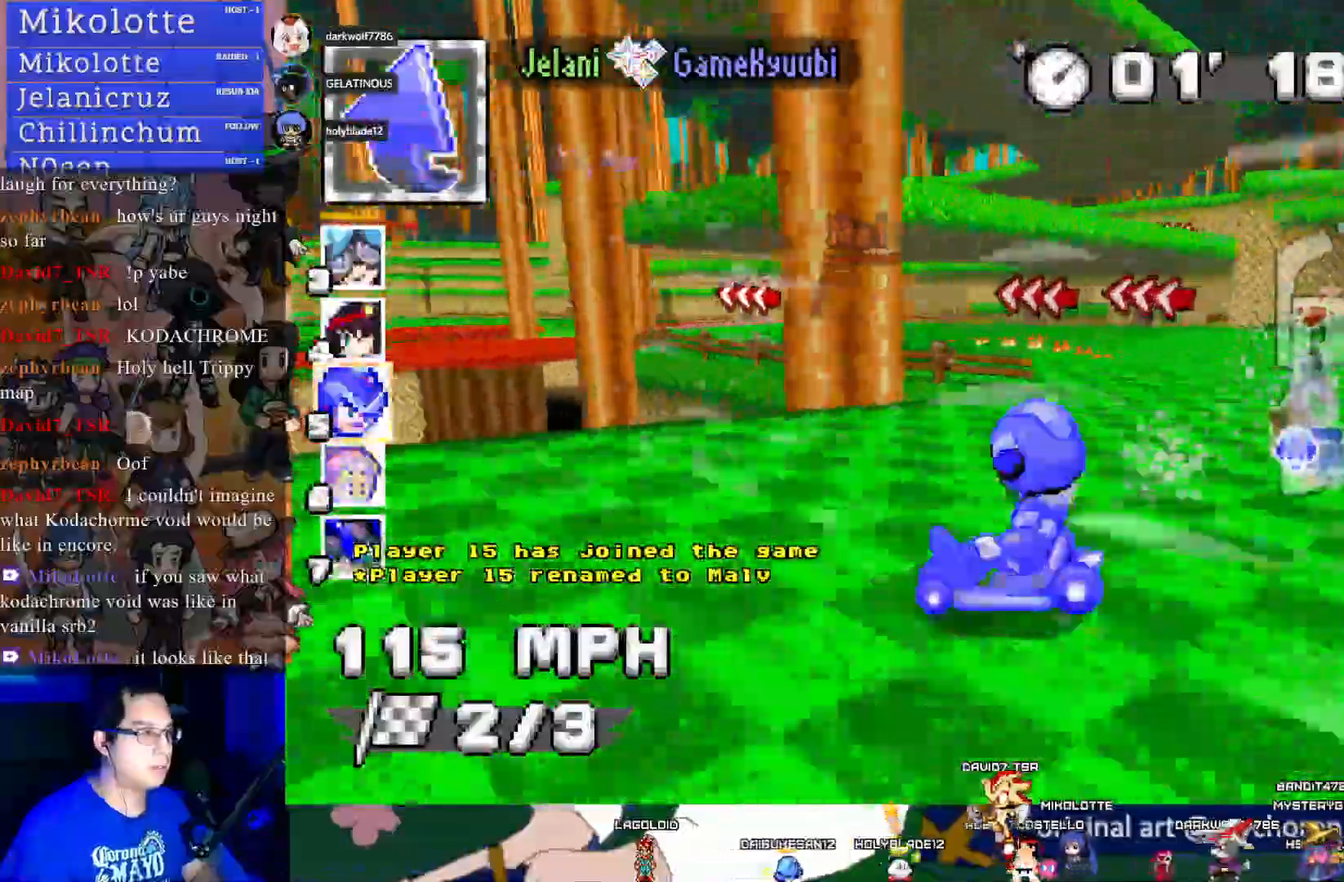
{"buttons": ["CROSS"], "left_stick": "up-left", "right_stick": "center", "events": [[333, "R1", "up"], [367, "left_stick", "up-left"]]}
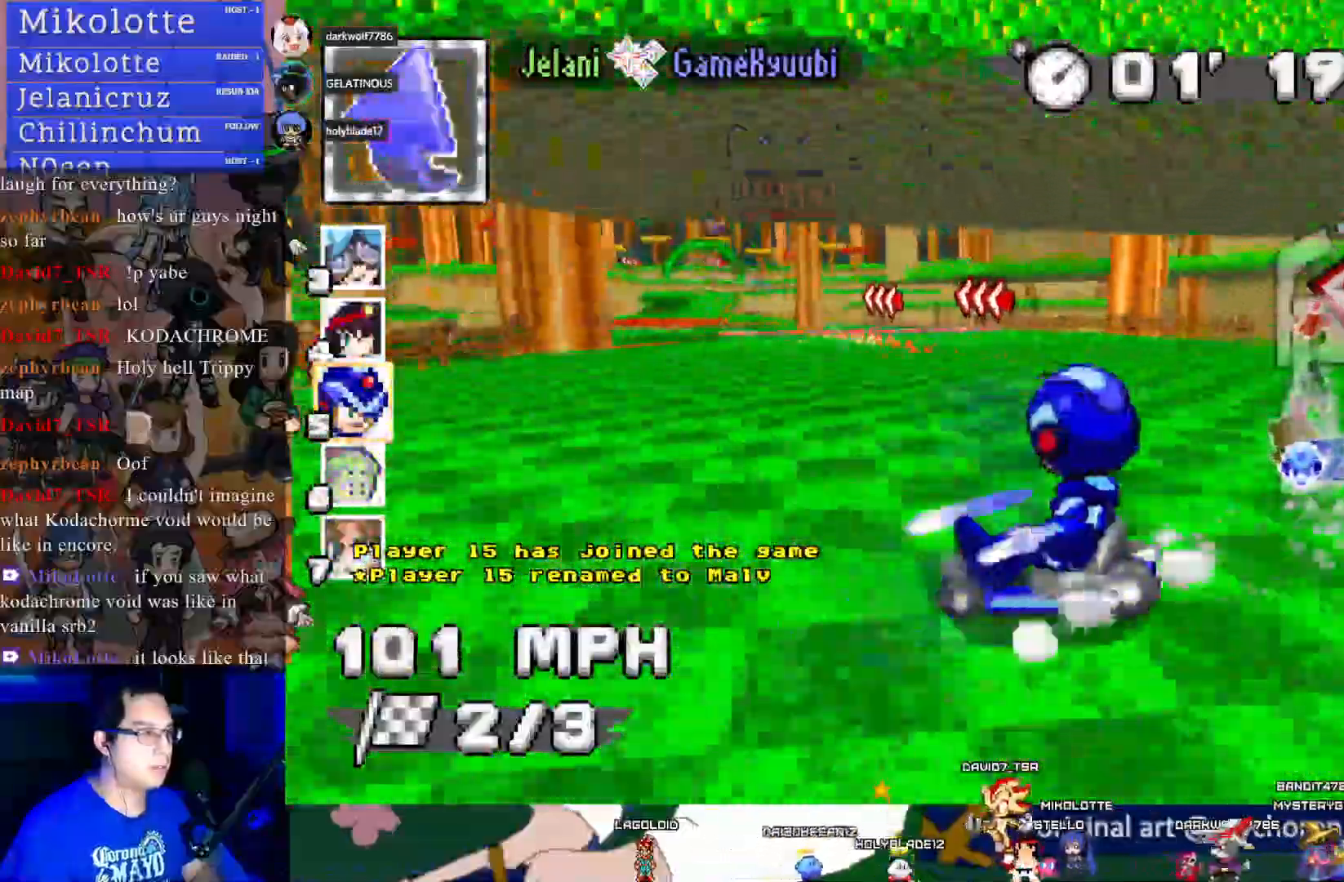
{"buttons": ["CROSS"], "left_stick": "up-left", "right_stick": "center", "events": [[50, "left_stick", "left"], [217, "left_stick", "up-left"]]}
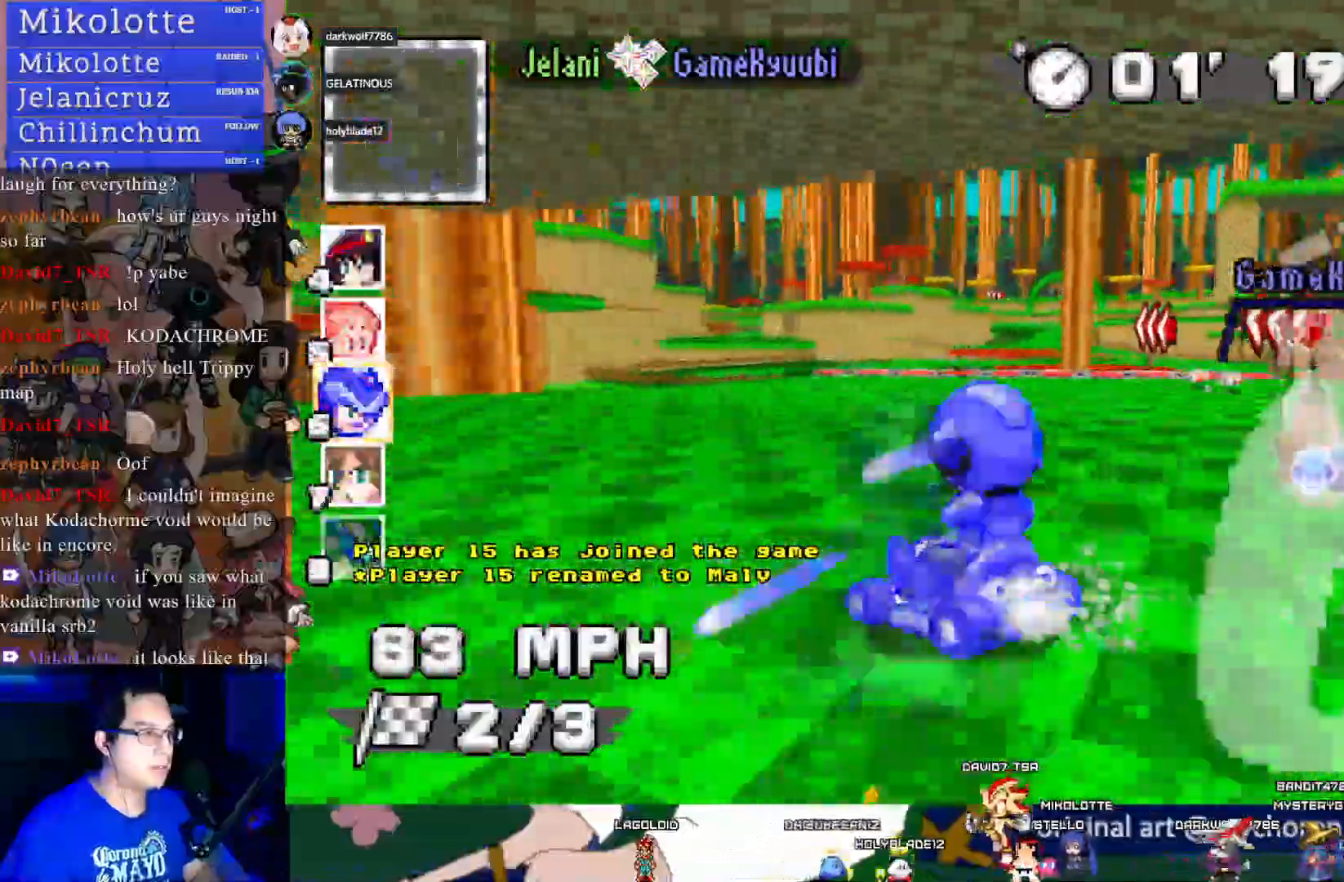
{"buttons": ["CROSS"], "left_stick": "center", "right_stick": "center", "events": [[67, "left_stick", "center"]]}
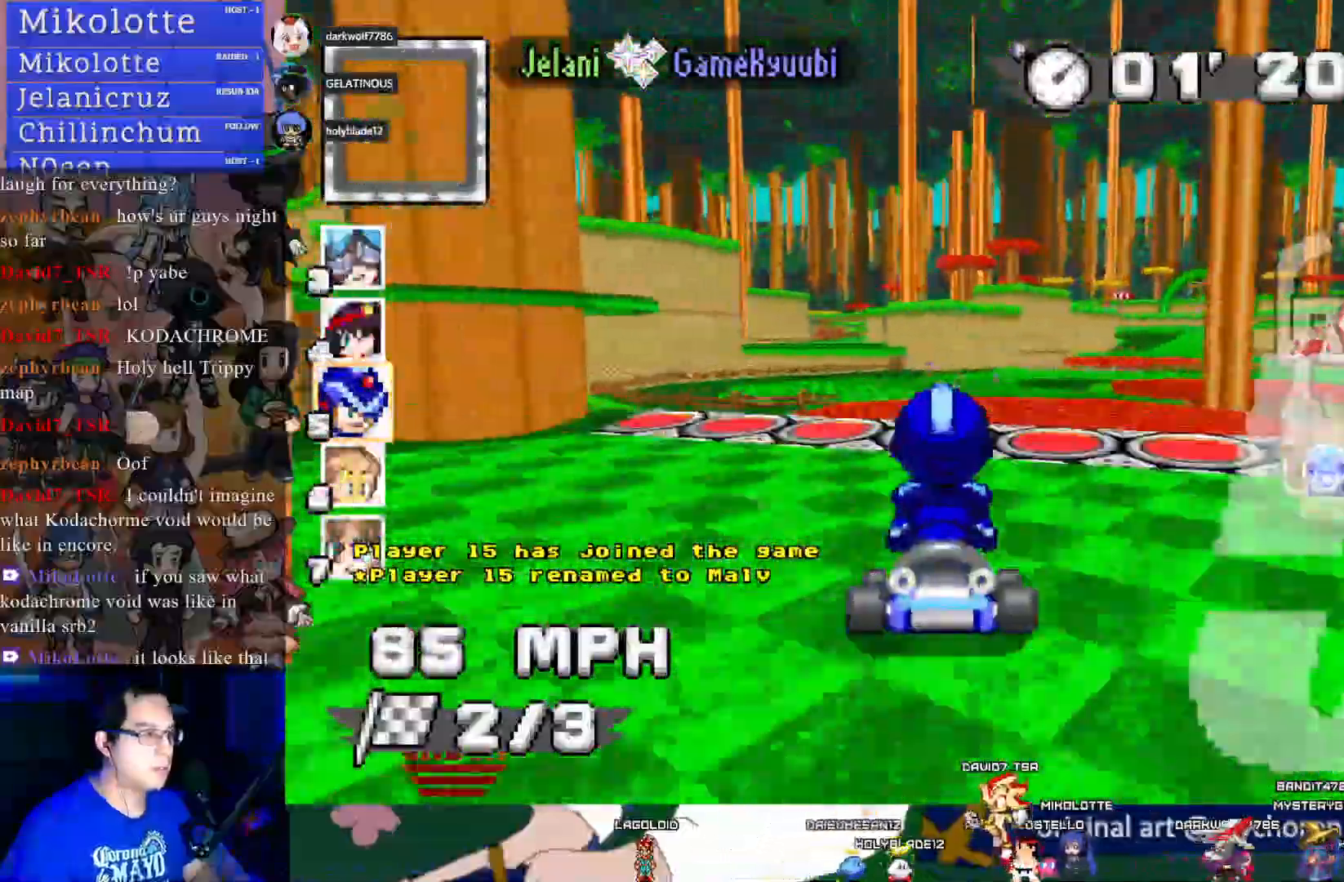
{"buttons": ["CROSS", "R1"], "left_stick": "center", "right_stick": "center", "events": [[150, "R1", "down"], [167, "left_stick", "right"], [467, "left_stick", "center"]]}
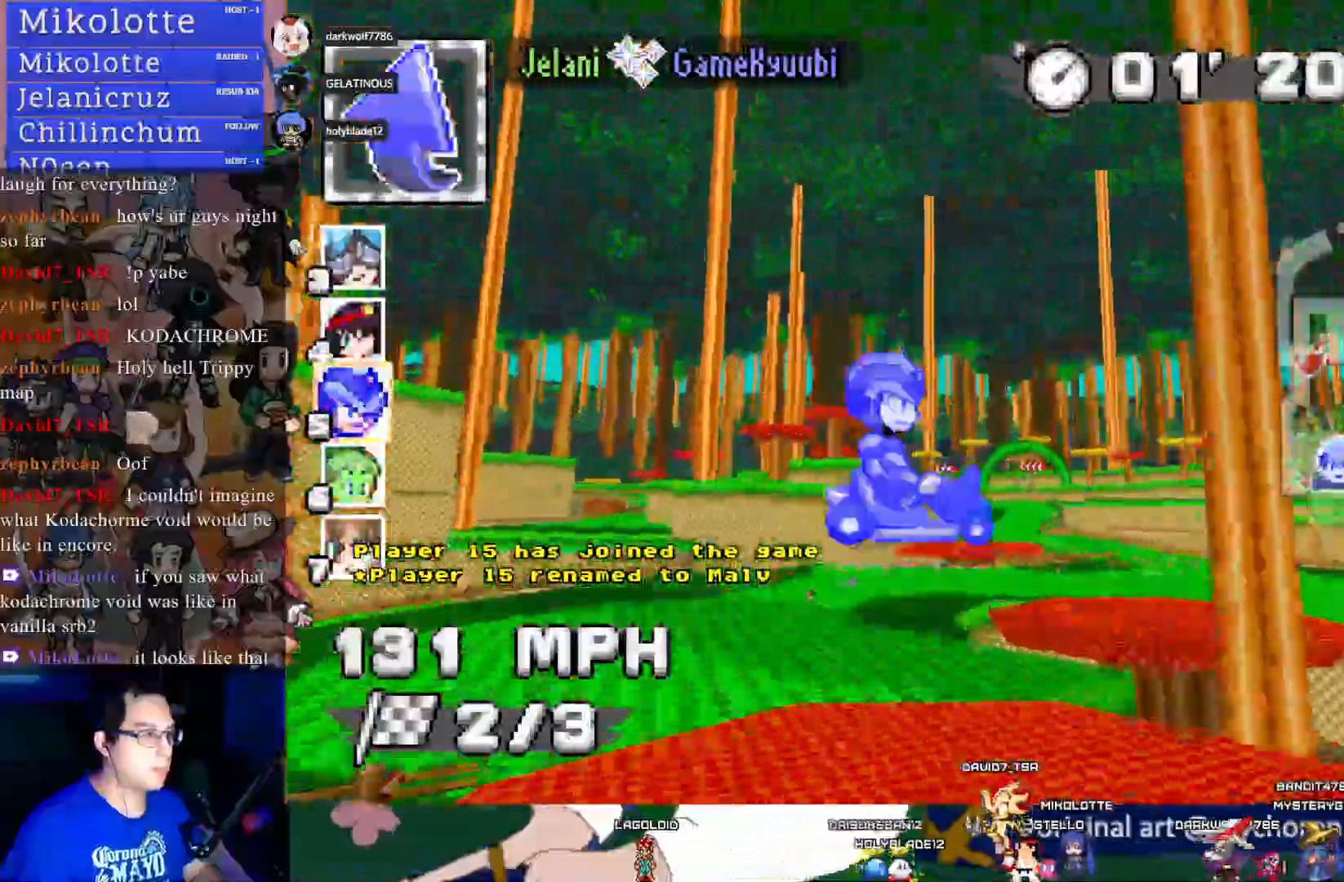
{"buttons": ["CROSS", "R1"], "left_stick": "right", "right_stick": "center", "events": [[200, "left_stick", "right"]]}
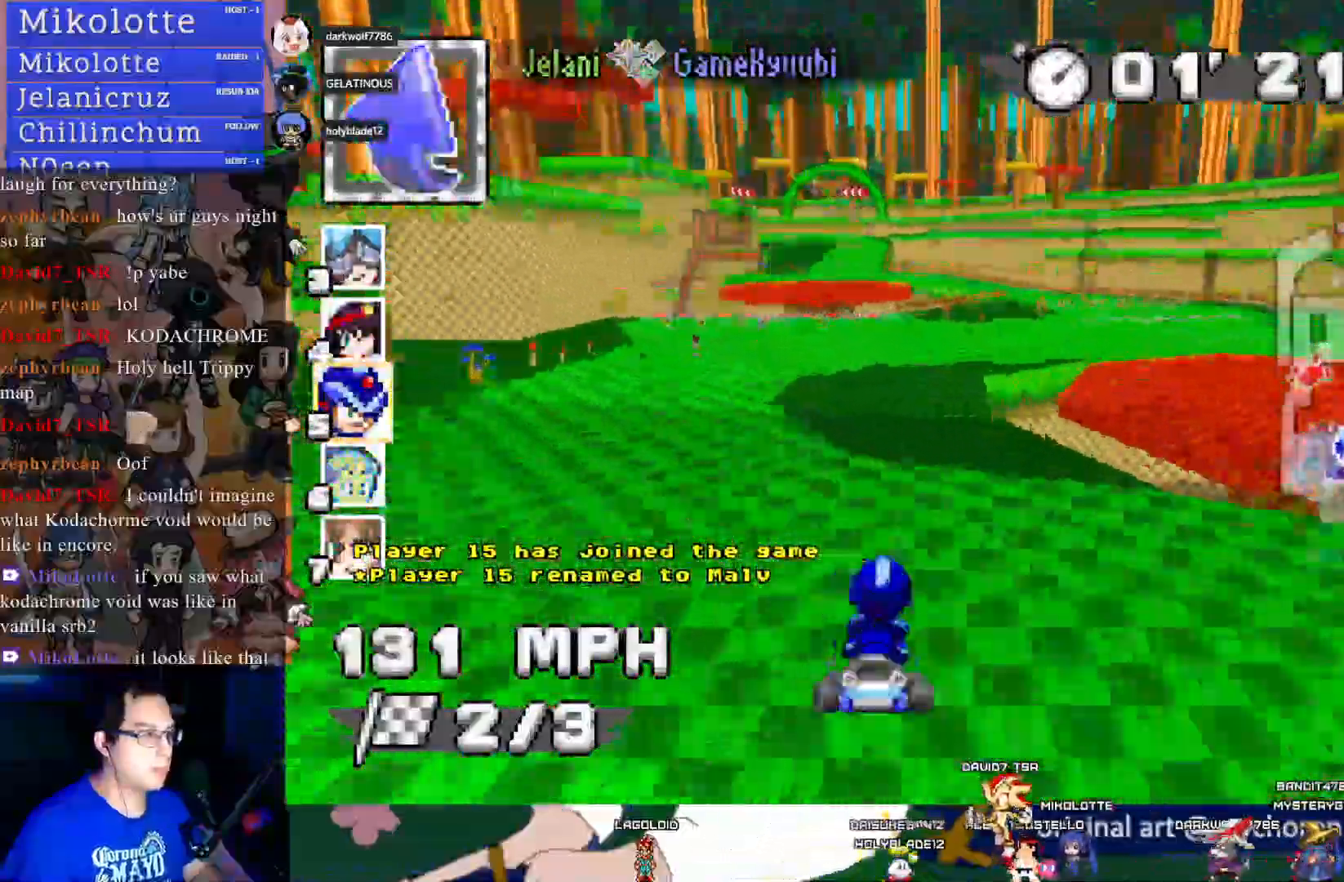
{"buttons": ["CROSS"], "left_stick": "left", "right_stick": "center", "events": [[17, "left_stick", "center"], [267, "left_stick", "left"], [333, "R1", "up"]]}
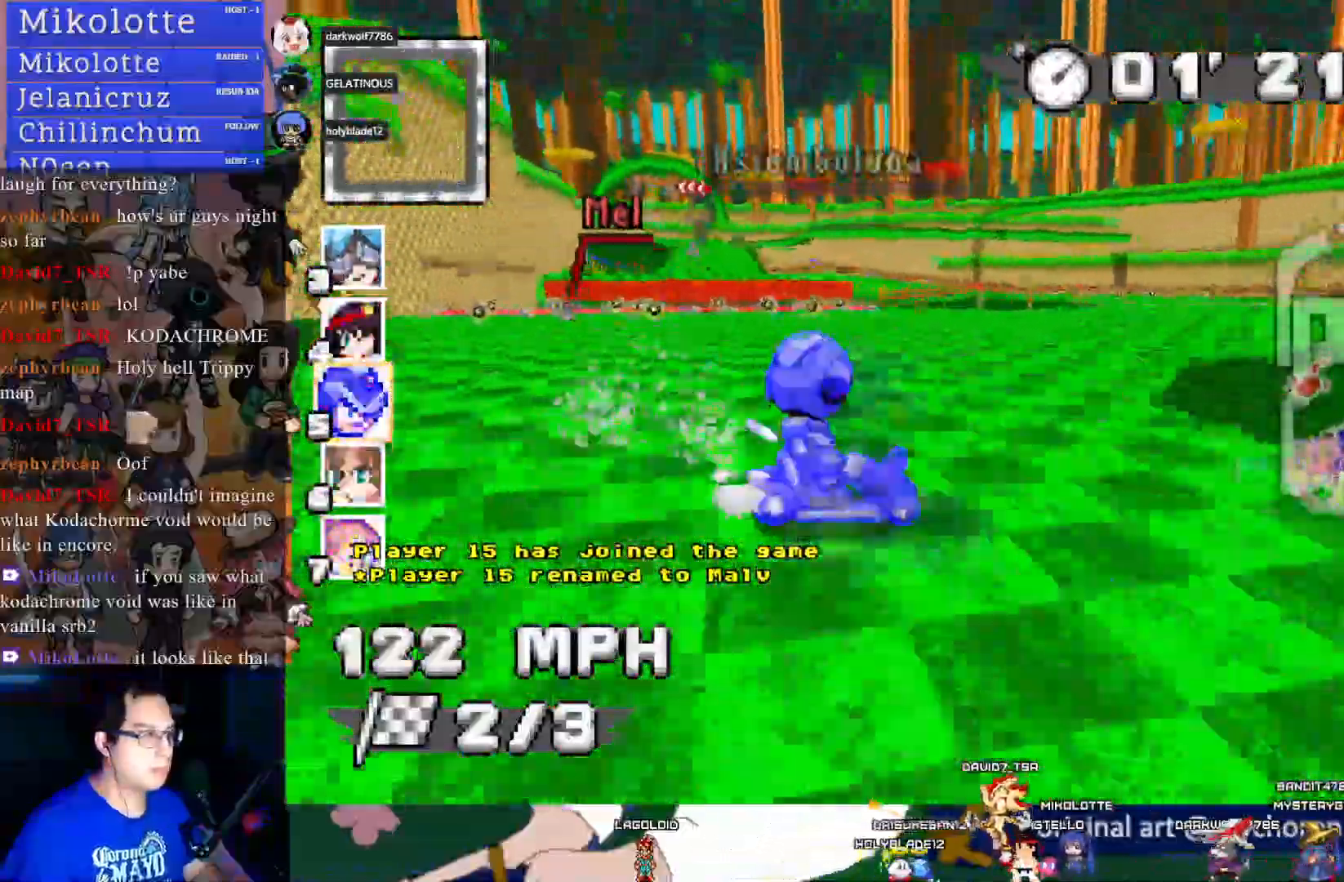
{"buttons": ["CROSS", "R1"], "left_stick": "left", "right_stick": "center", "events": [[133, "left_stick", "center"], [267, "left_stick", "left"], [467, "R1", "down"]]}
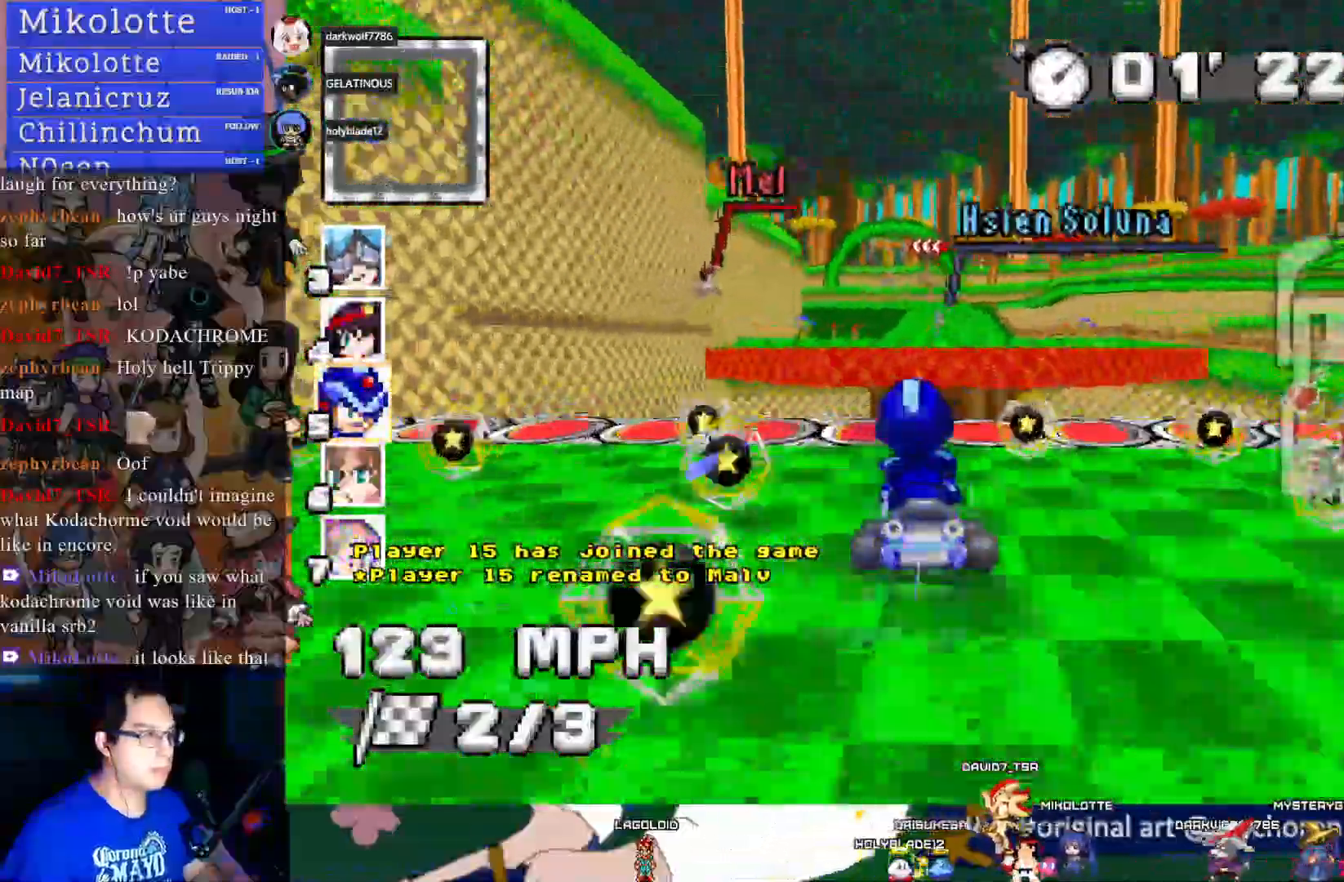
{"buttons": ["CROSS", "R1"], "left_stick": "left", "right_stick": "center", "events": [[117, "left_stick", "center"], [433, "left_stick", "left"]]}
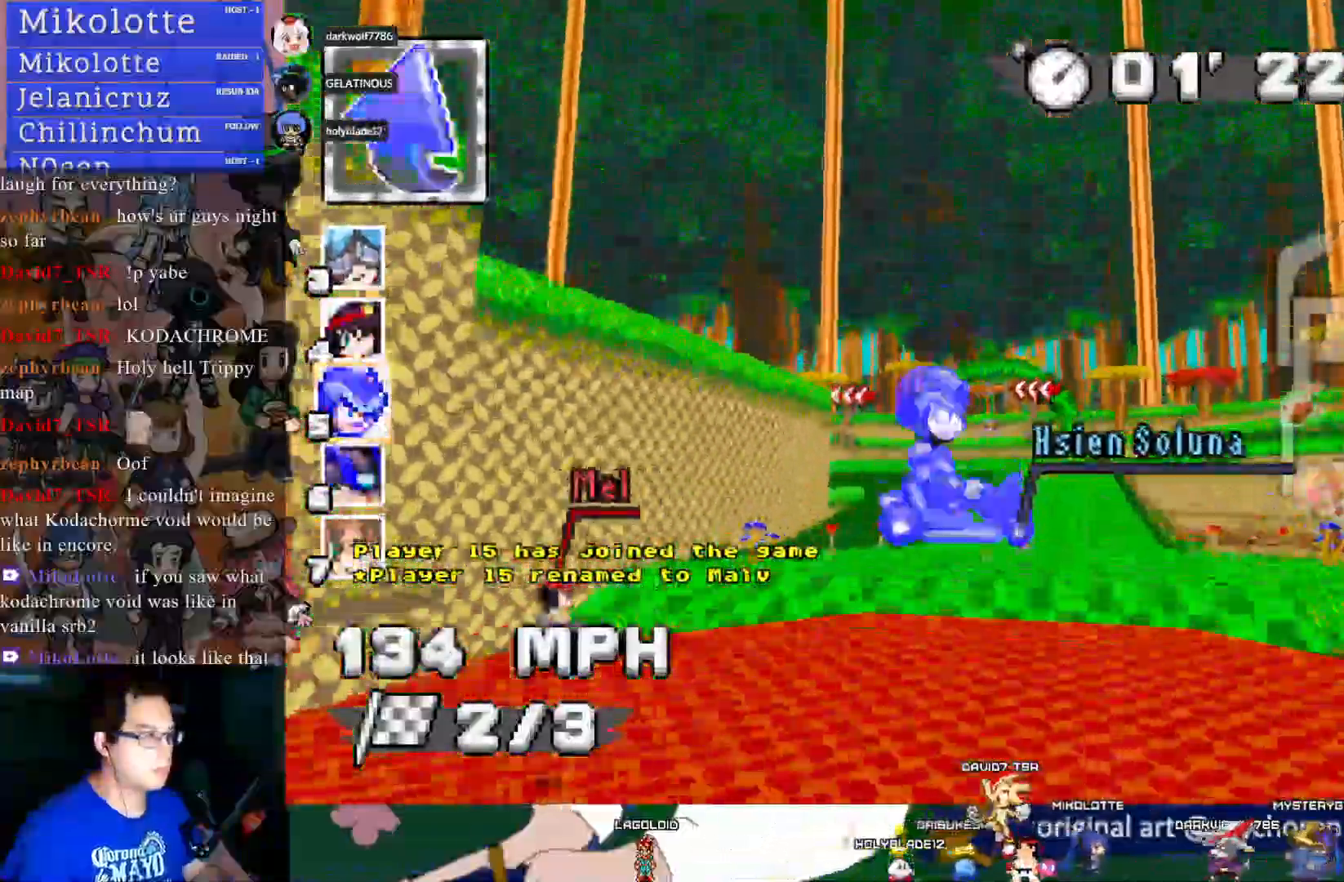
{"buttons": ["CROSS", "R1"], "left_stick": "down-right", "right_stick": "center", "events": [[483, "left_stick", "down-right"]]}
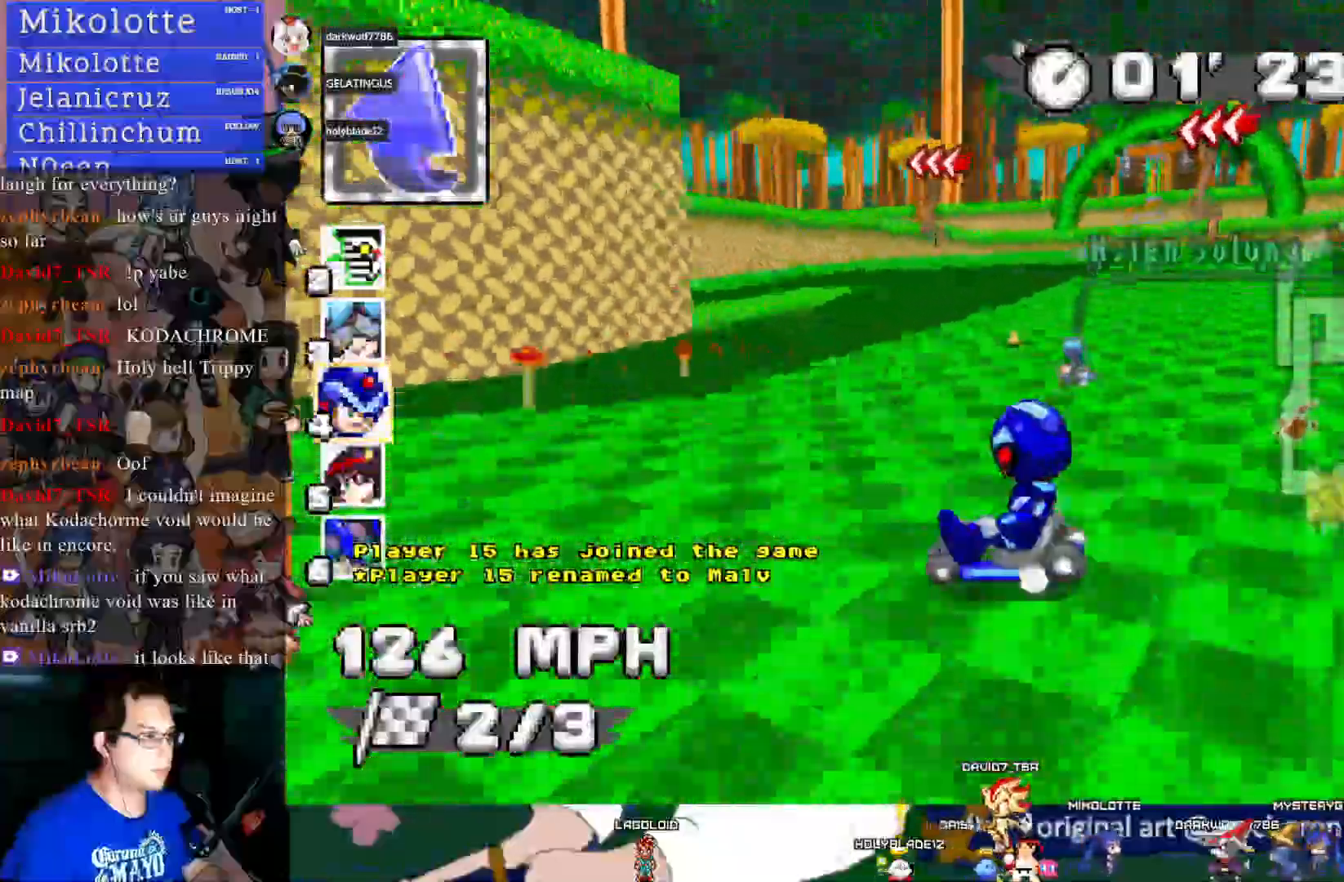
{"buttons": ["CROSS", "CIRCLE", "R1"], "left_stick": "left", "right_stick": "center", "events": [[217, "left_stick", "center"], [217, "right_stick", "down"], [283, "right_stick", "center"], [300, "left_stick", "left"], [383, "CIRCLE", "down"]]}
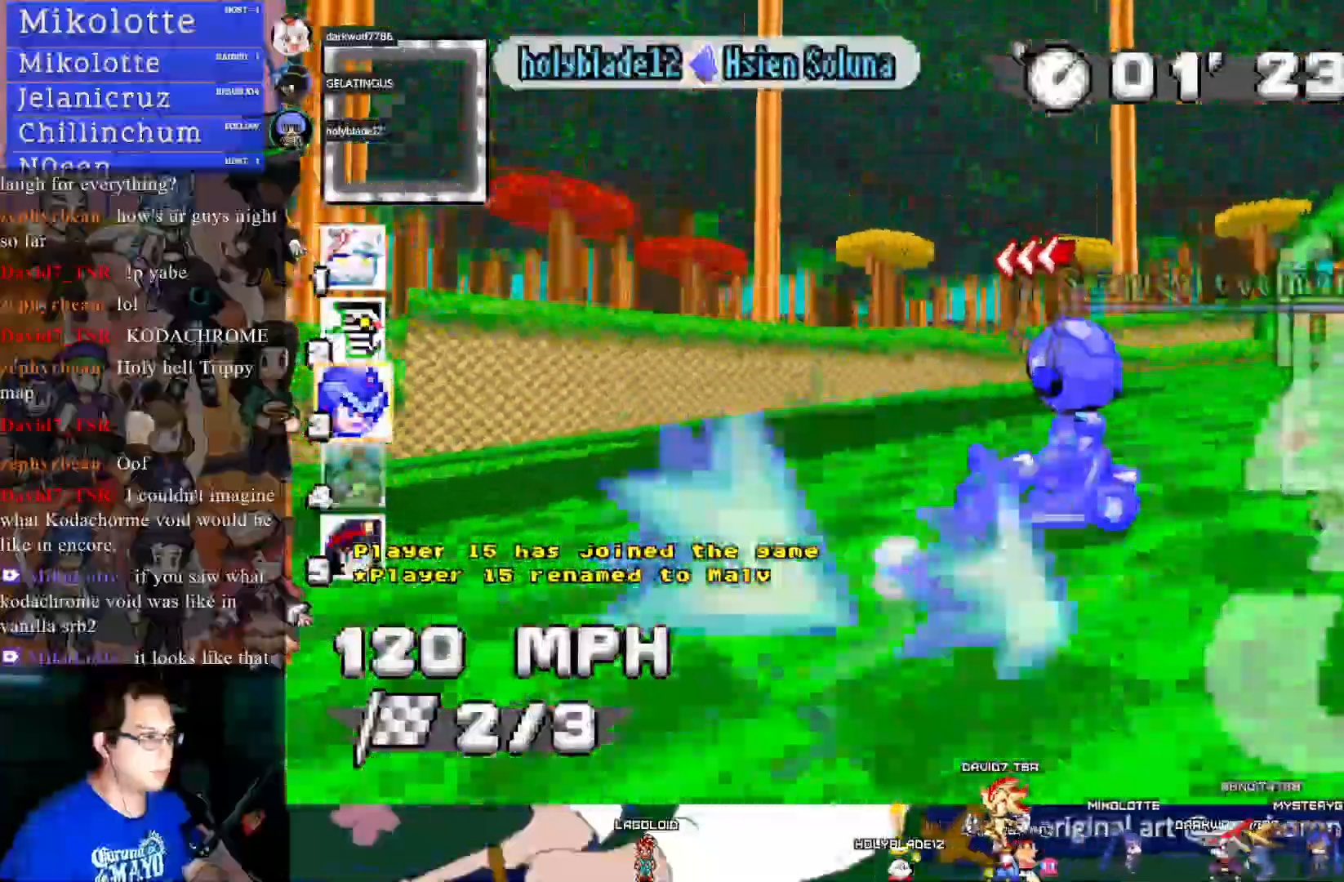
{"buttons": ["CROSS", "R1"], "left_stick": "left", "right_stick": "center", "events": [[183, "CIRCLE", "up"], [333, "right_stick", "down"], [383, "right_stick", "center"]]}
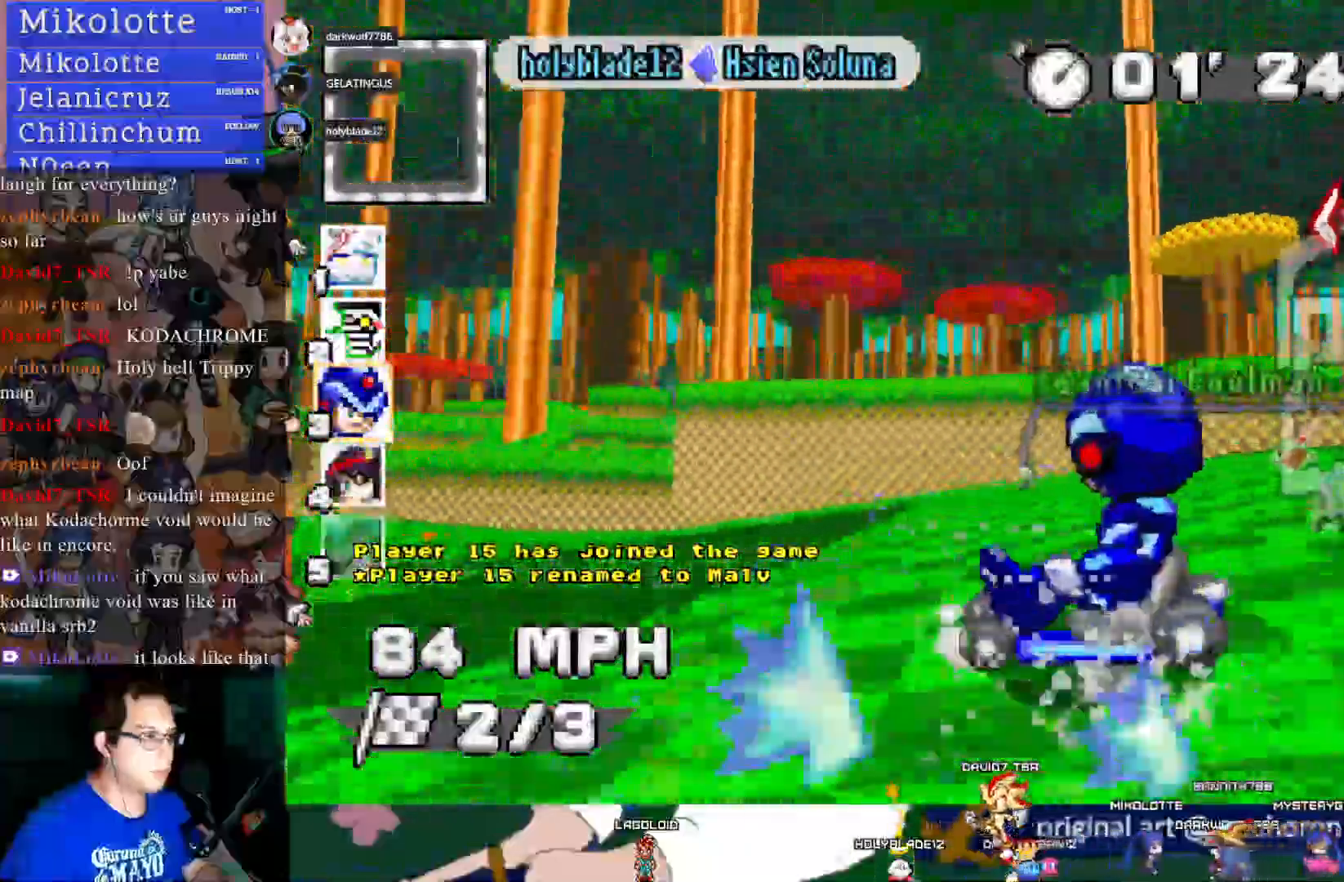
{"buttons": ["CROSS", "CIRCLE"], "left_stick": "left", "right_stick": "center", "events": [[83, "CIRCLE", "down"], [400, "R1", "up"]]}